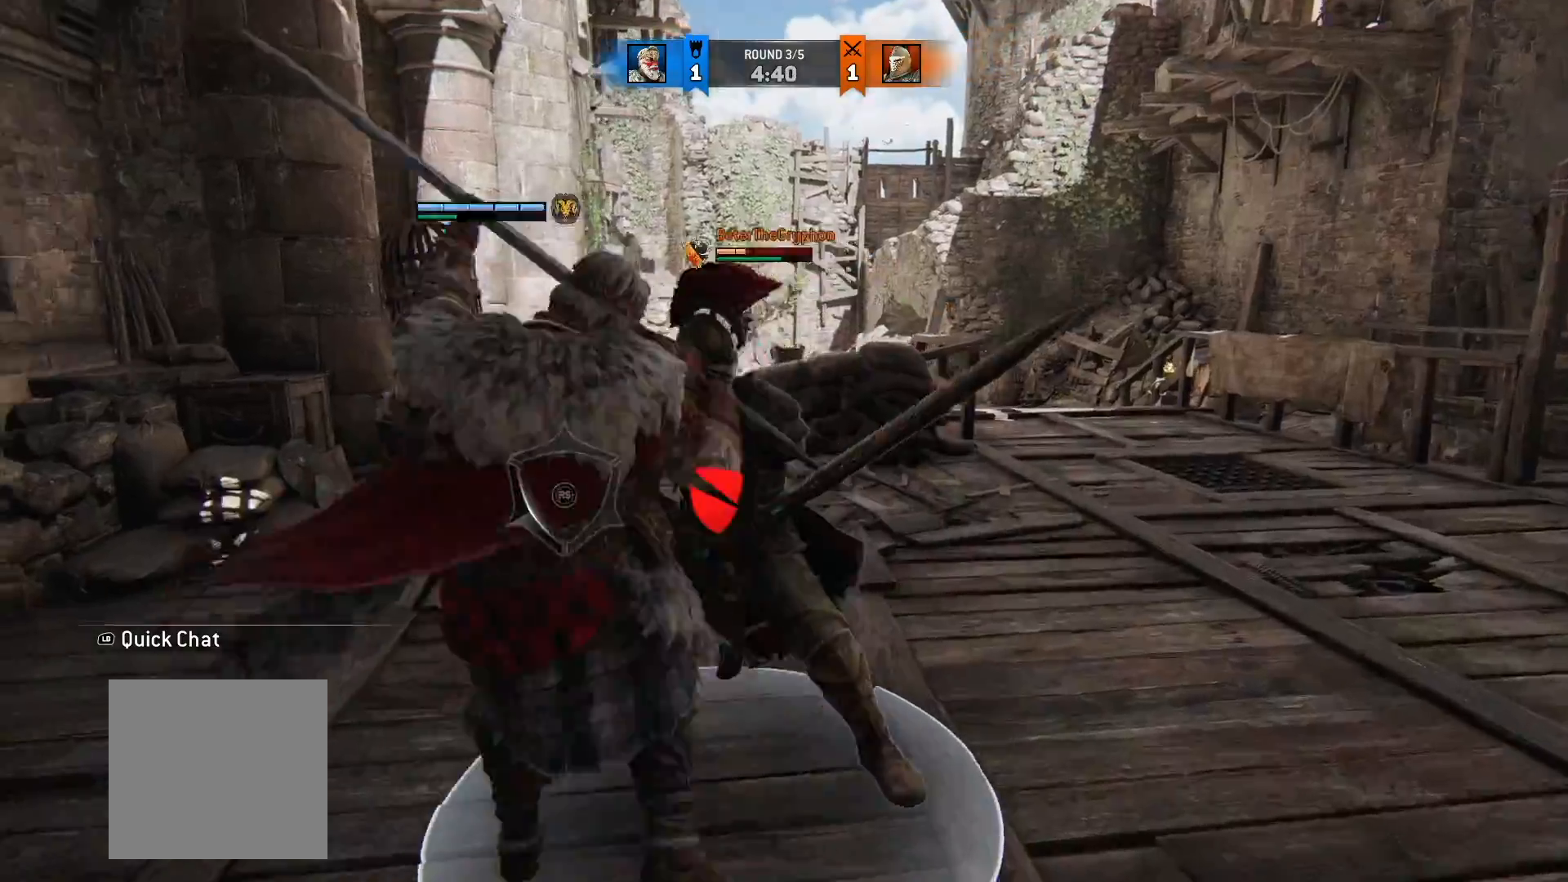
Gameplay with a controller (Xbox layout); each line is a JSON object with the inputs held at the frame after it (dt_ms = milliseconds from this image to that frame). "button_events" lists button changes between this image and that frame as [ms after this image, input, new state], when the widget could be followed in between (sticks are given only as held states). Not read: R2.
{"dt_ms": 500, "buttons": ["L2"], "left_stick": "down-left", "right_stick": "center", "button_events": [[217, "X", "down"], [333, "X", "up"]]}
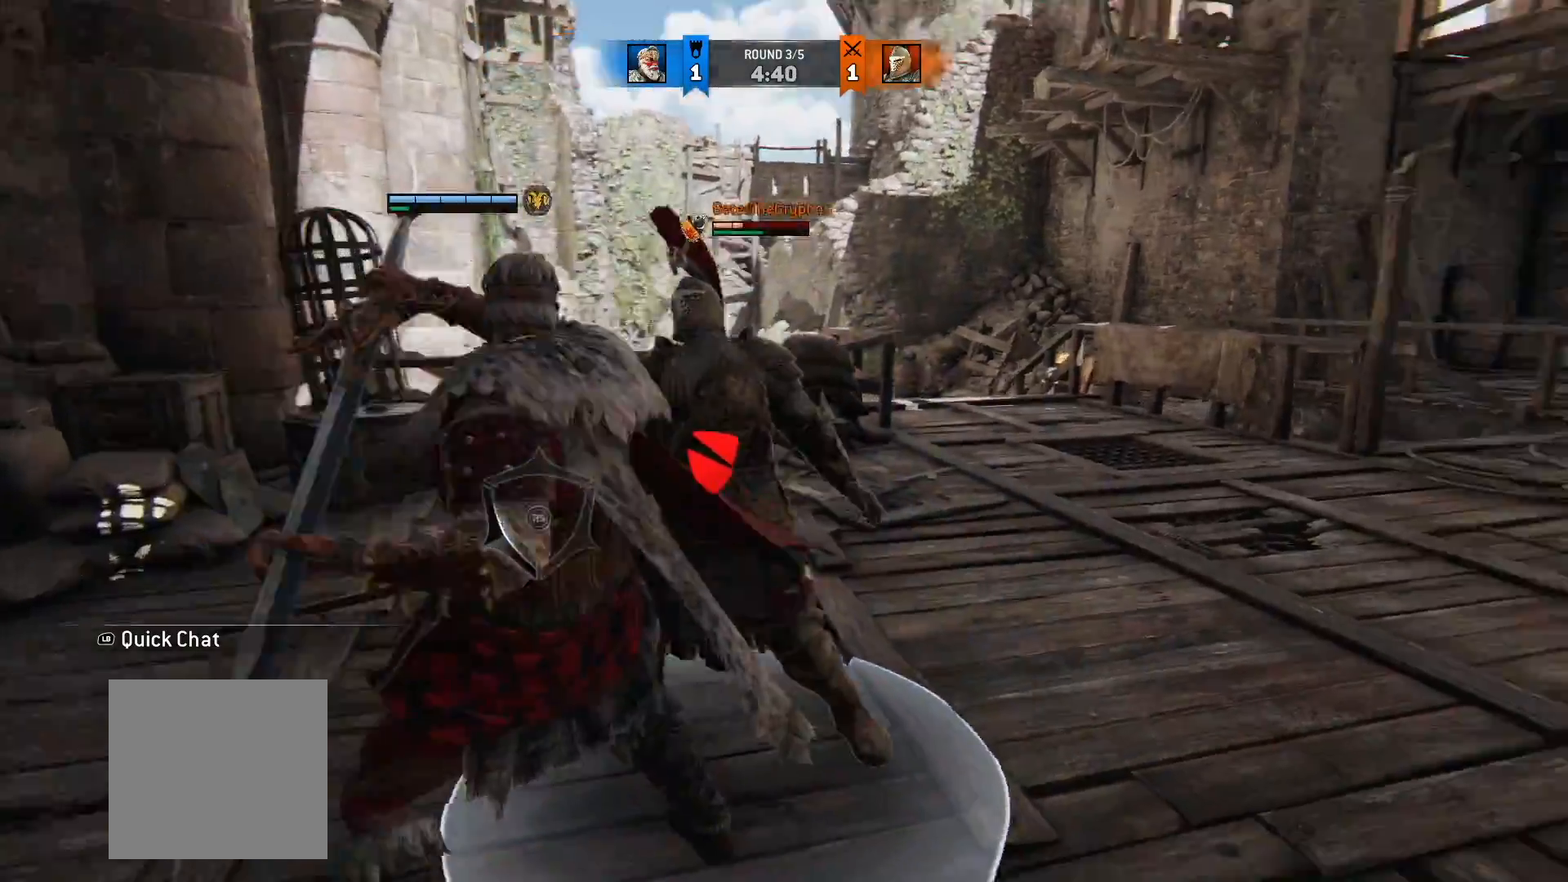
{"dt_ms": 1000, "buttons": ["L2"], "left_stick": "up-right", "right_stick": "left", "button_events": []}
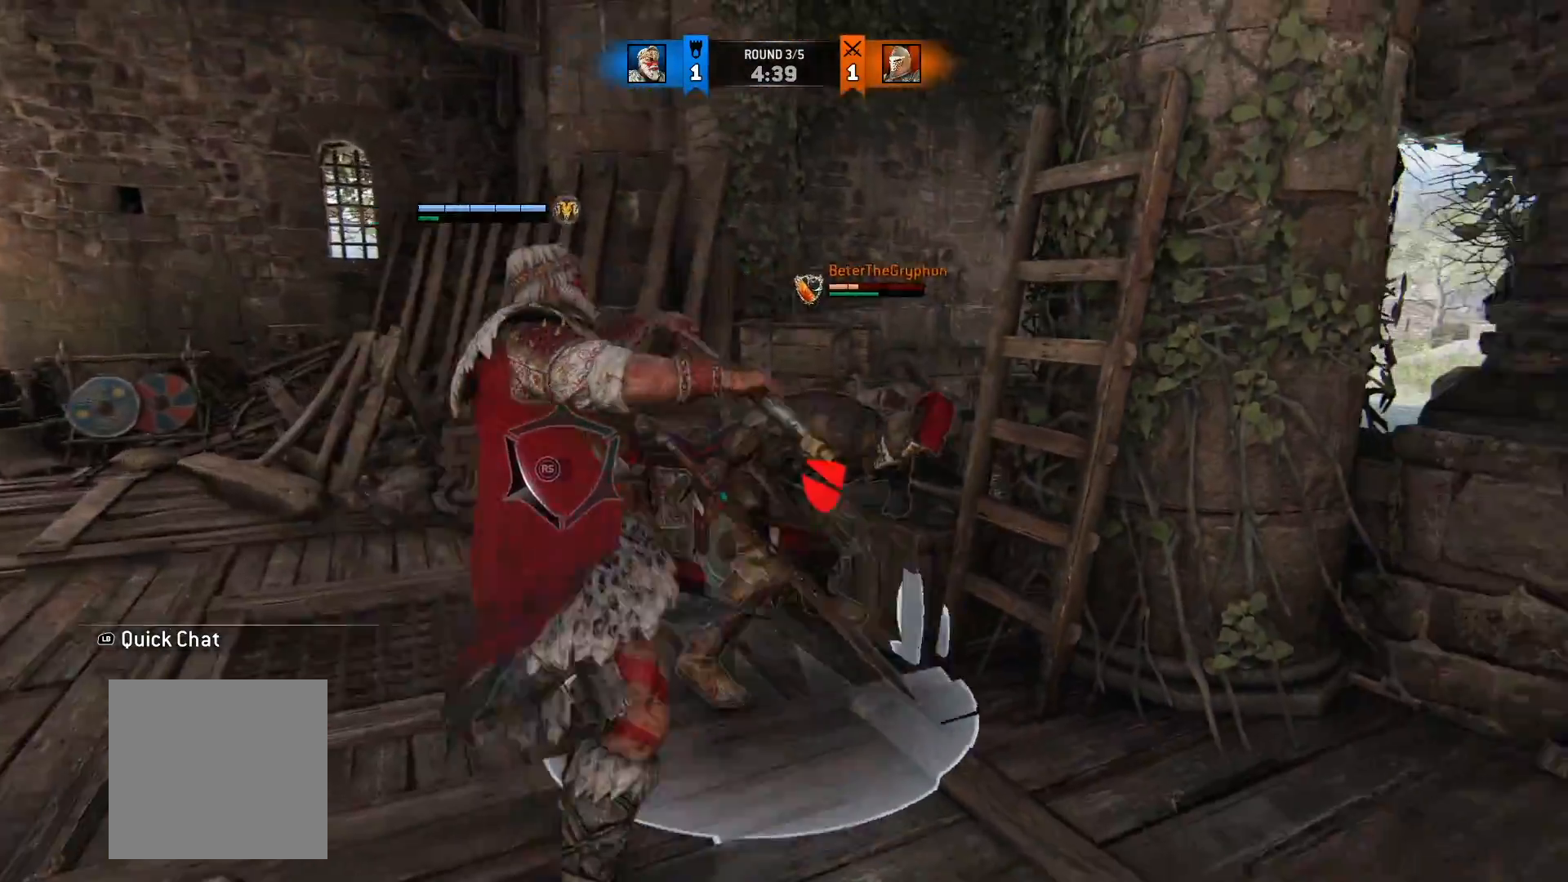
{"dt_ms": 500, "buttons": ["L2"], "left_stick": "up-right", "right_stick": "left", "button_events": []}
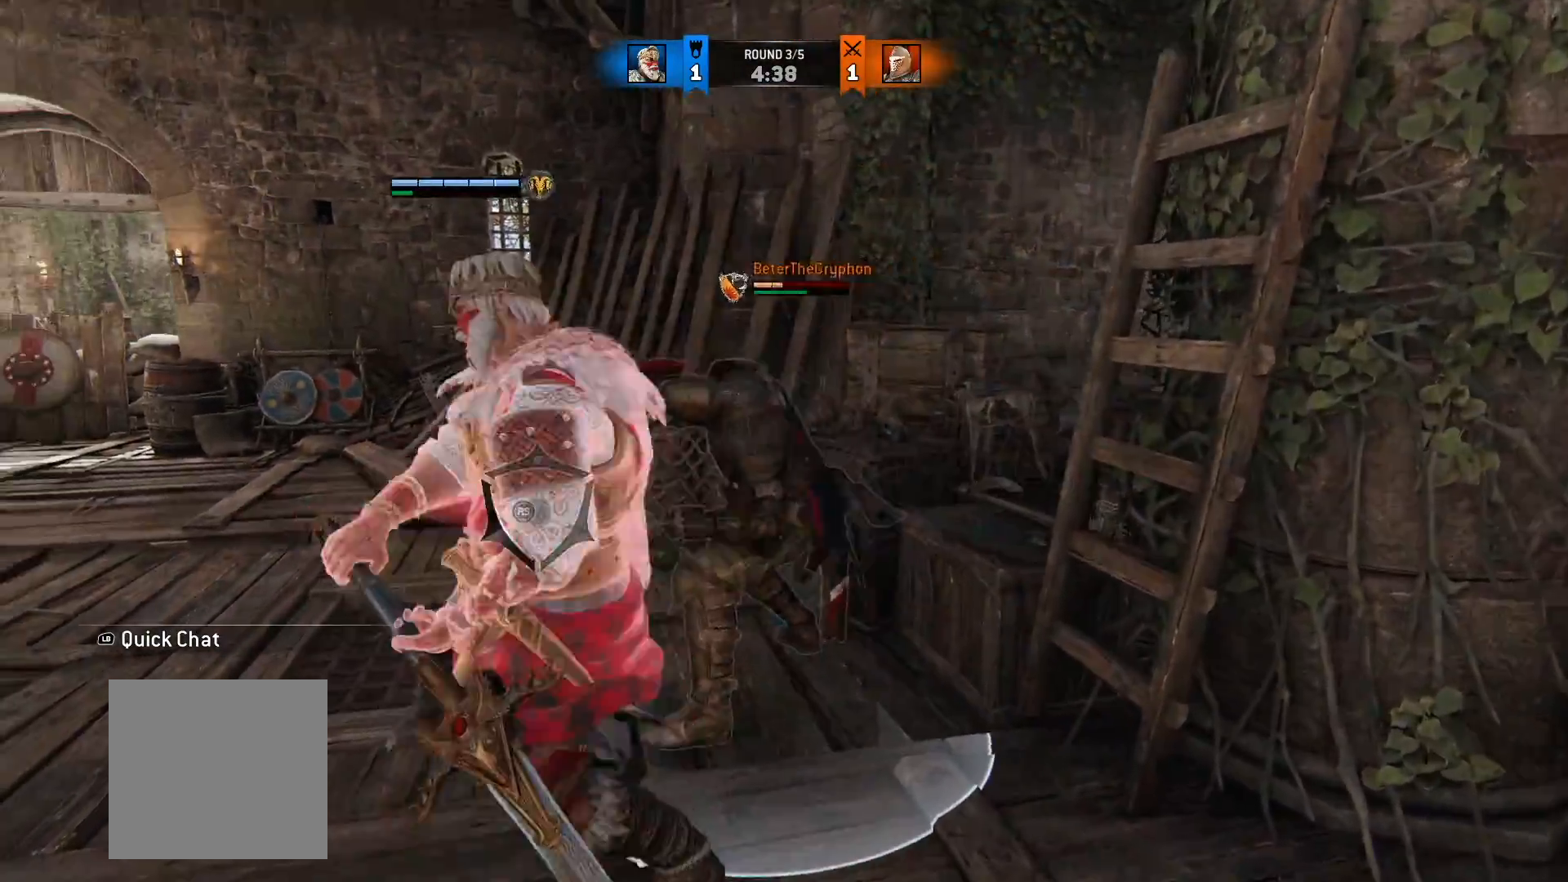
{"dt_ms": 500, "buttons": ["L2"], "left_stick": "up-right", "right_stick": "left", "button_events": []}
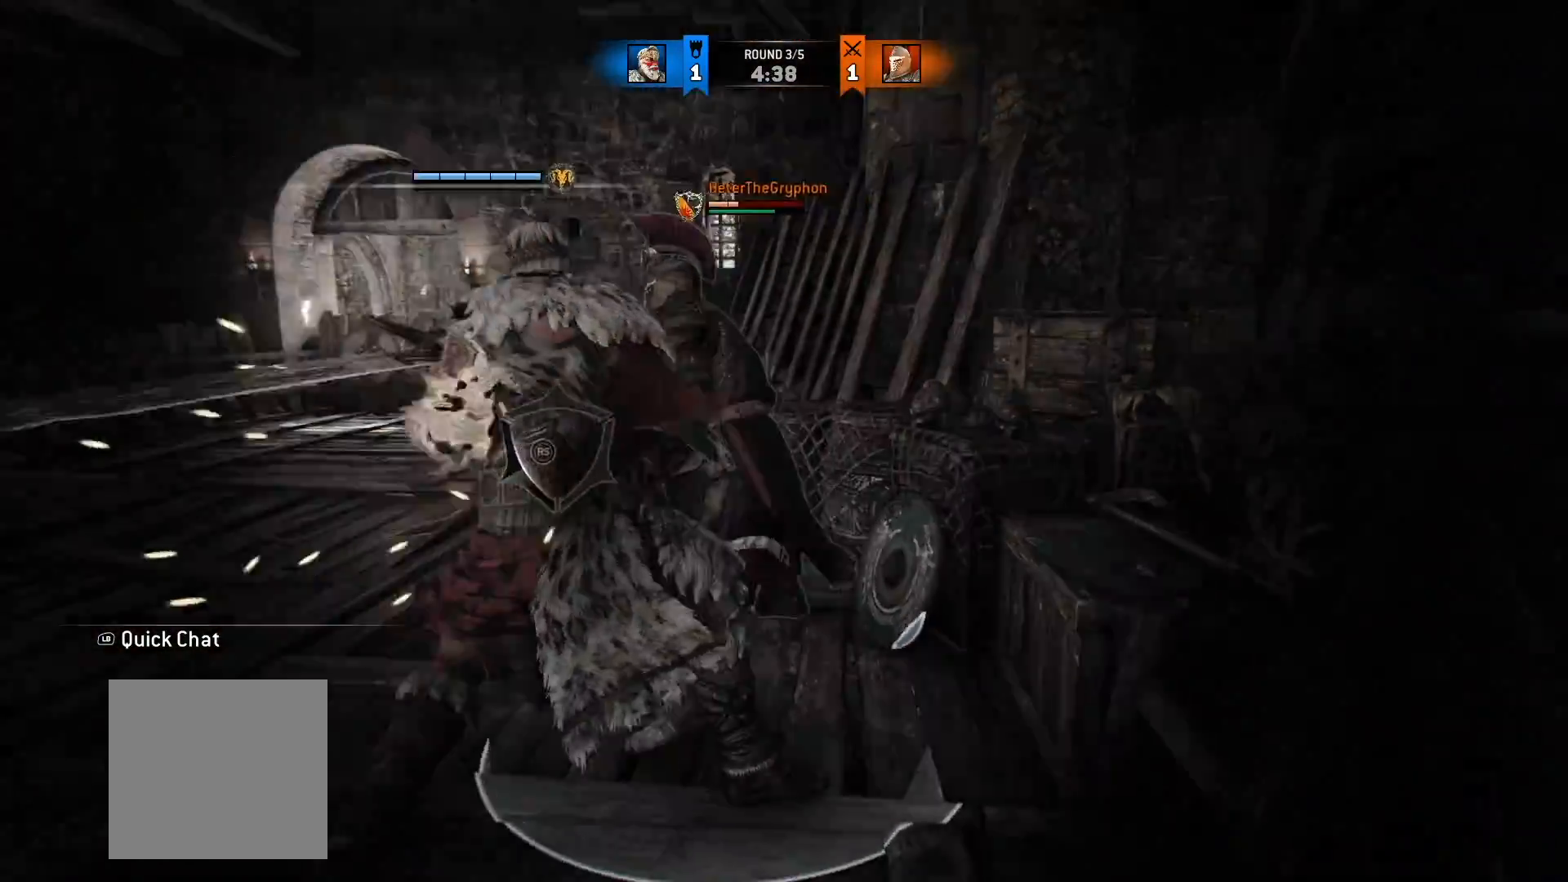
{"dt_ms": 500, "buttons": ["L2"], "left_stick": "up-left", "right_stick": "left", "button_events": []}
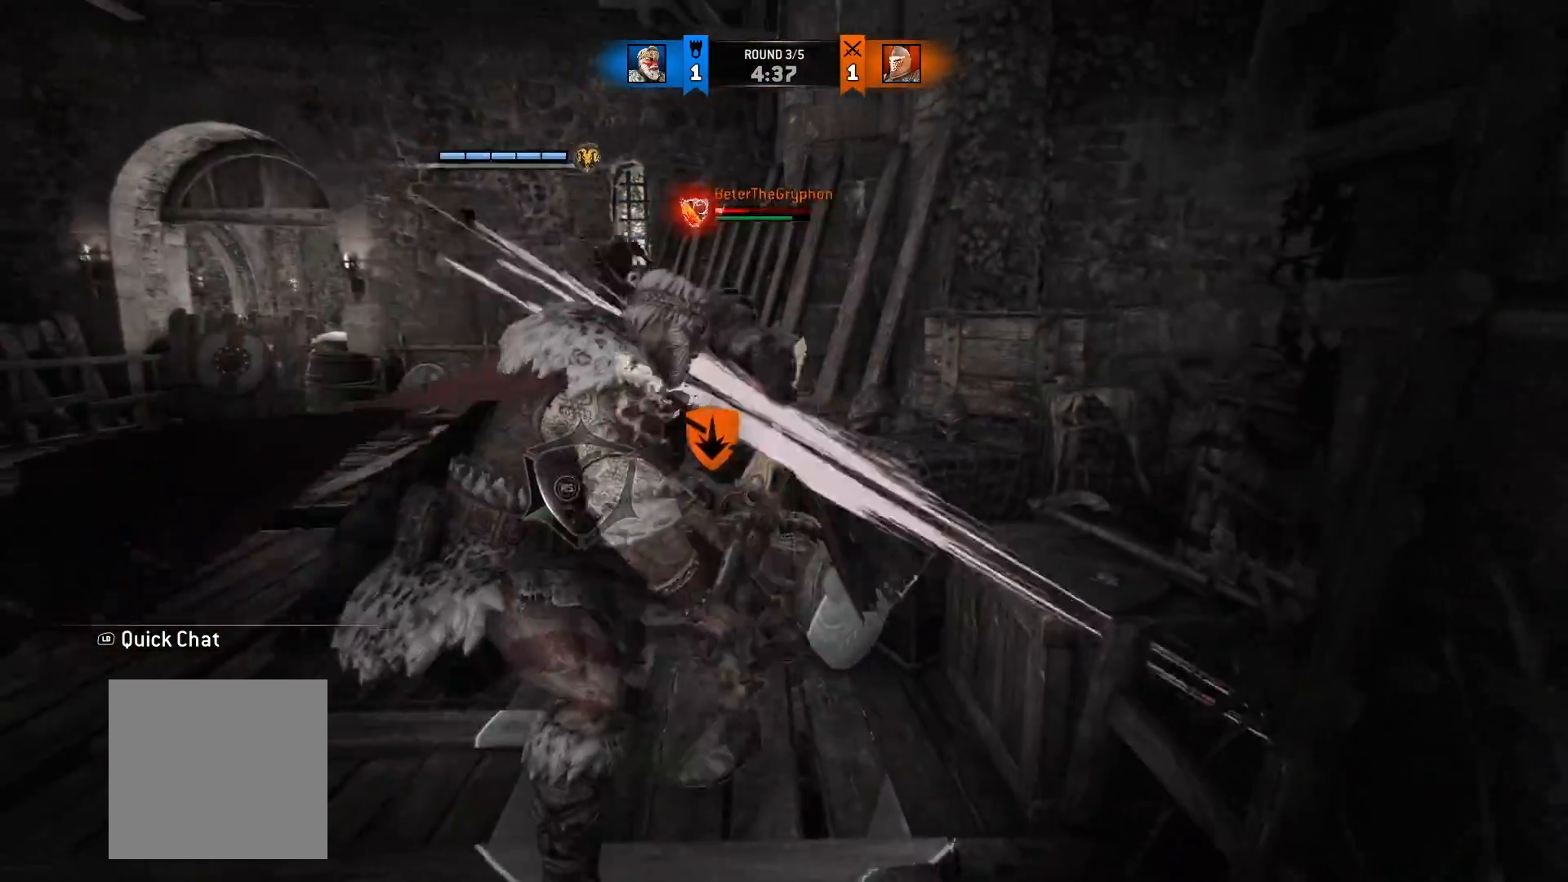
{"dt_ms": 500, "buttons": ["L2"], "left_stick": "up-left", "right_stick": "center", "button_events": []}
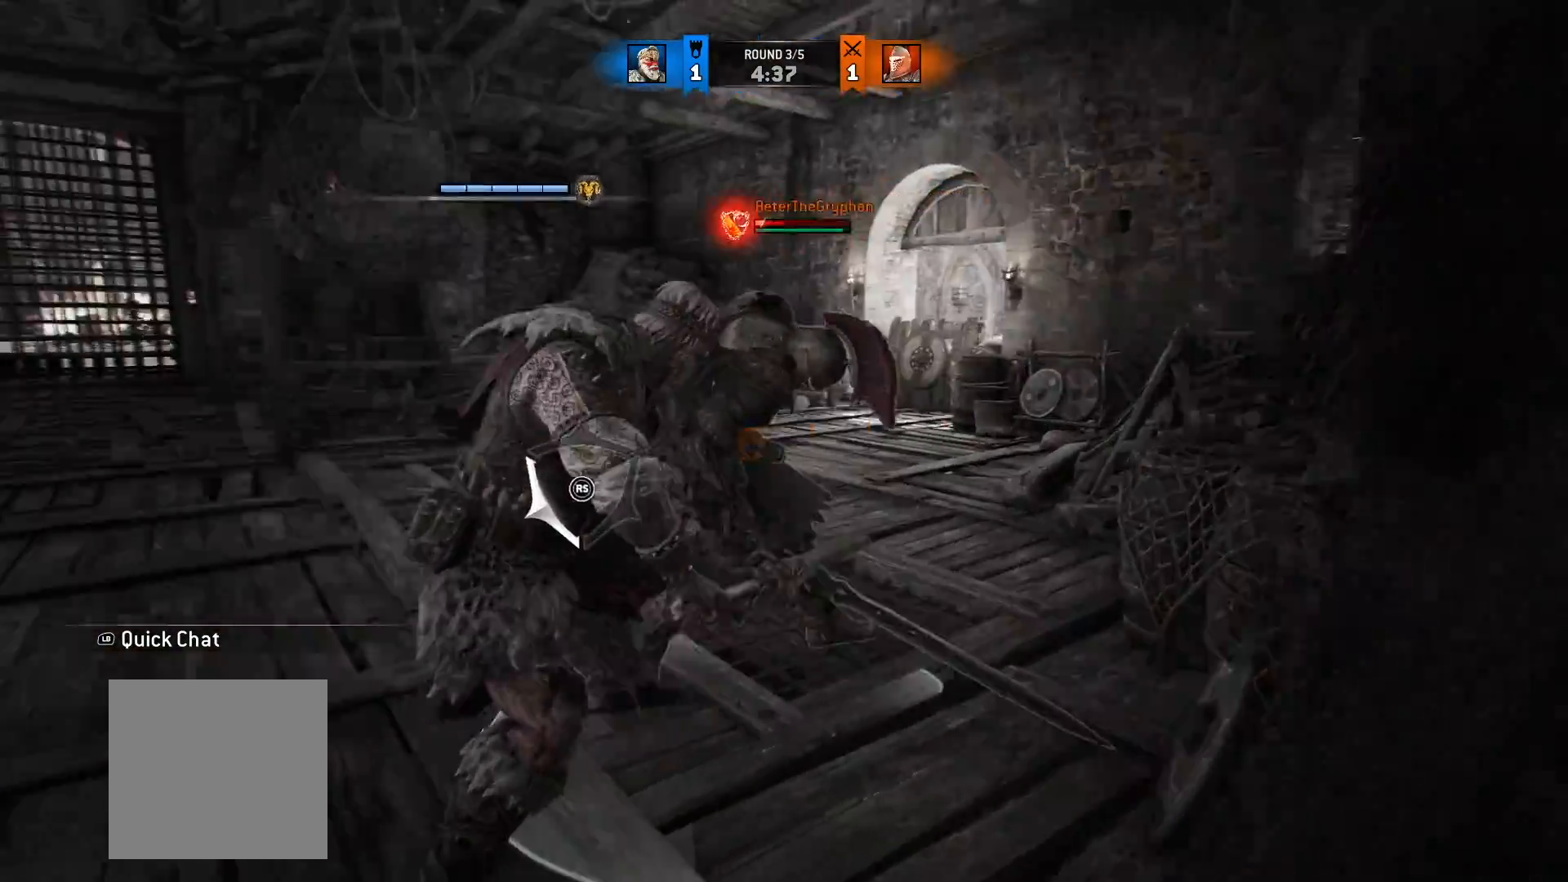
{"dt_ms": 500, "buttons": ["L2"], "left_stick": "up-left", "right_stick": "center", "button_events": []}
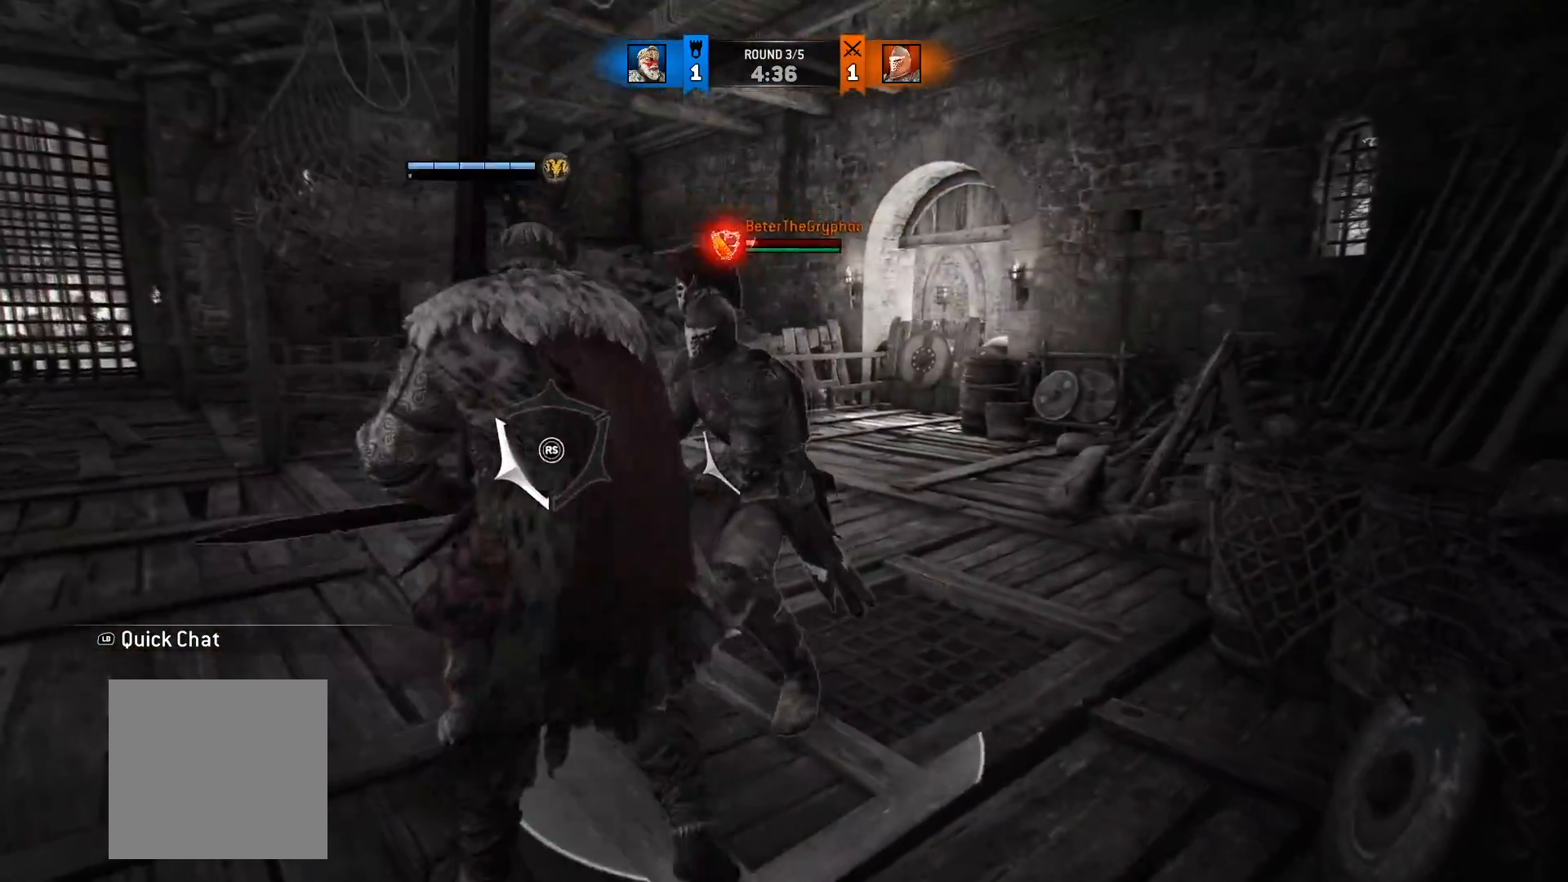
{"dt_ms": 500, "buttons": ["L2"], "left_stick": "up-left", "right_stick": "center", "button_events": []}
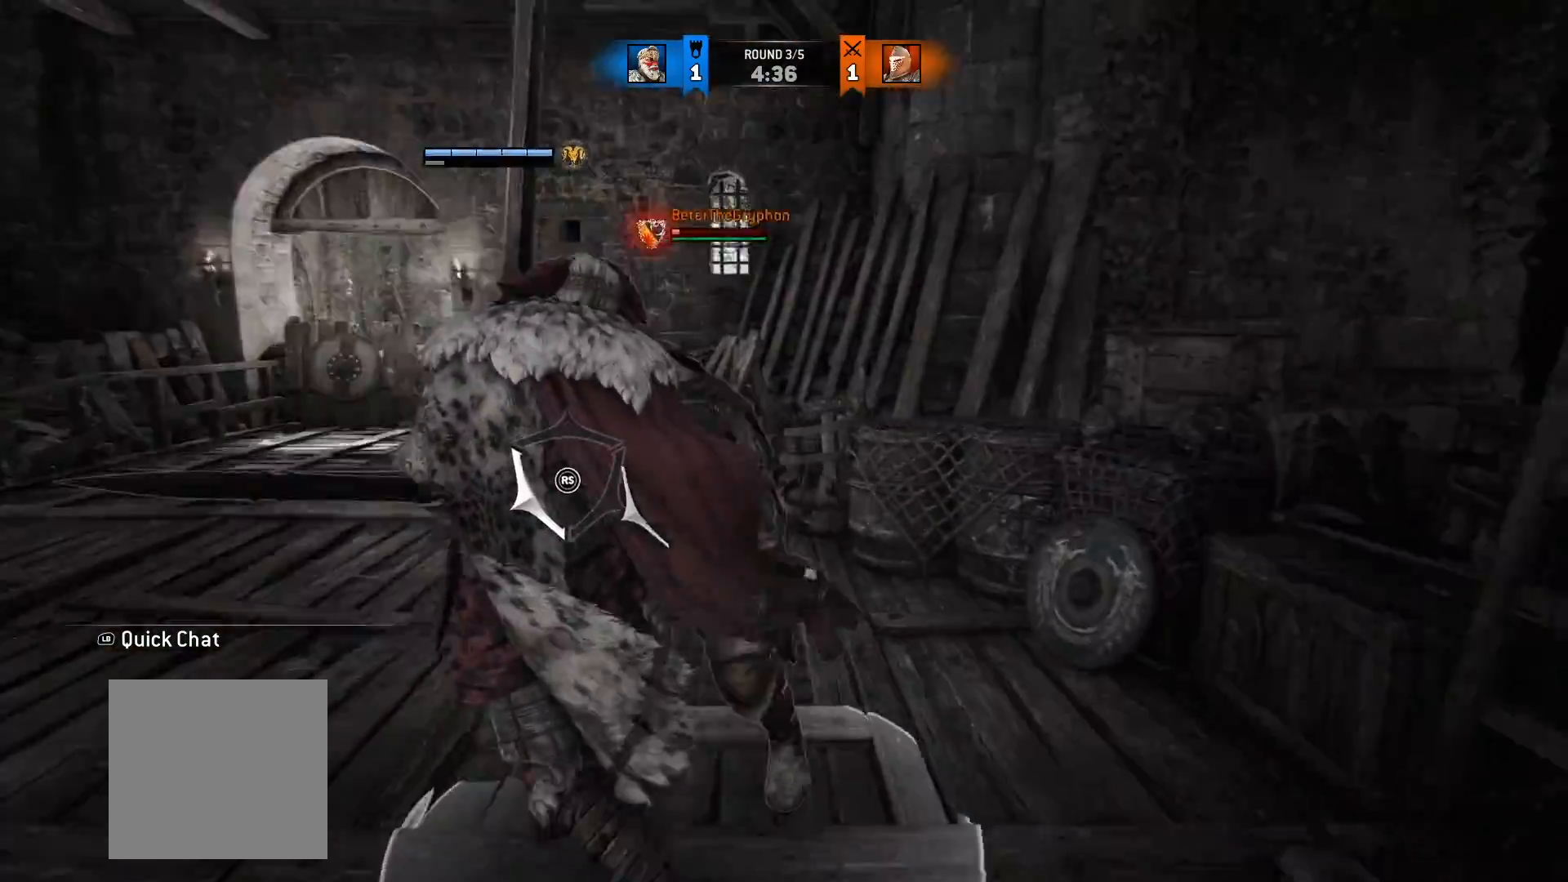
{"dt_ms": 500, "buttons": ["L2"], "left_stick": "up-left", "right_stick": "center", "button_events": []}
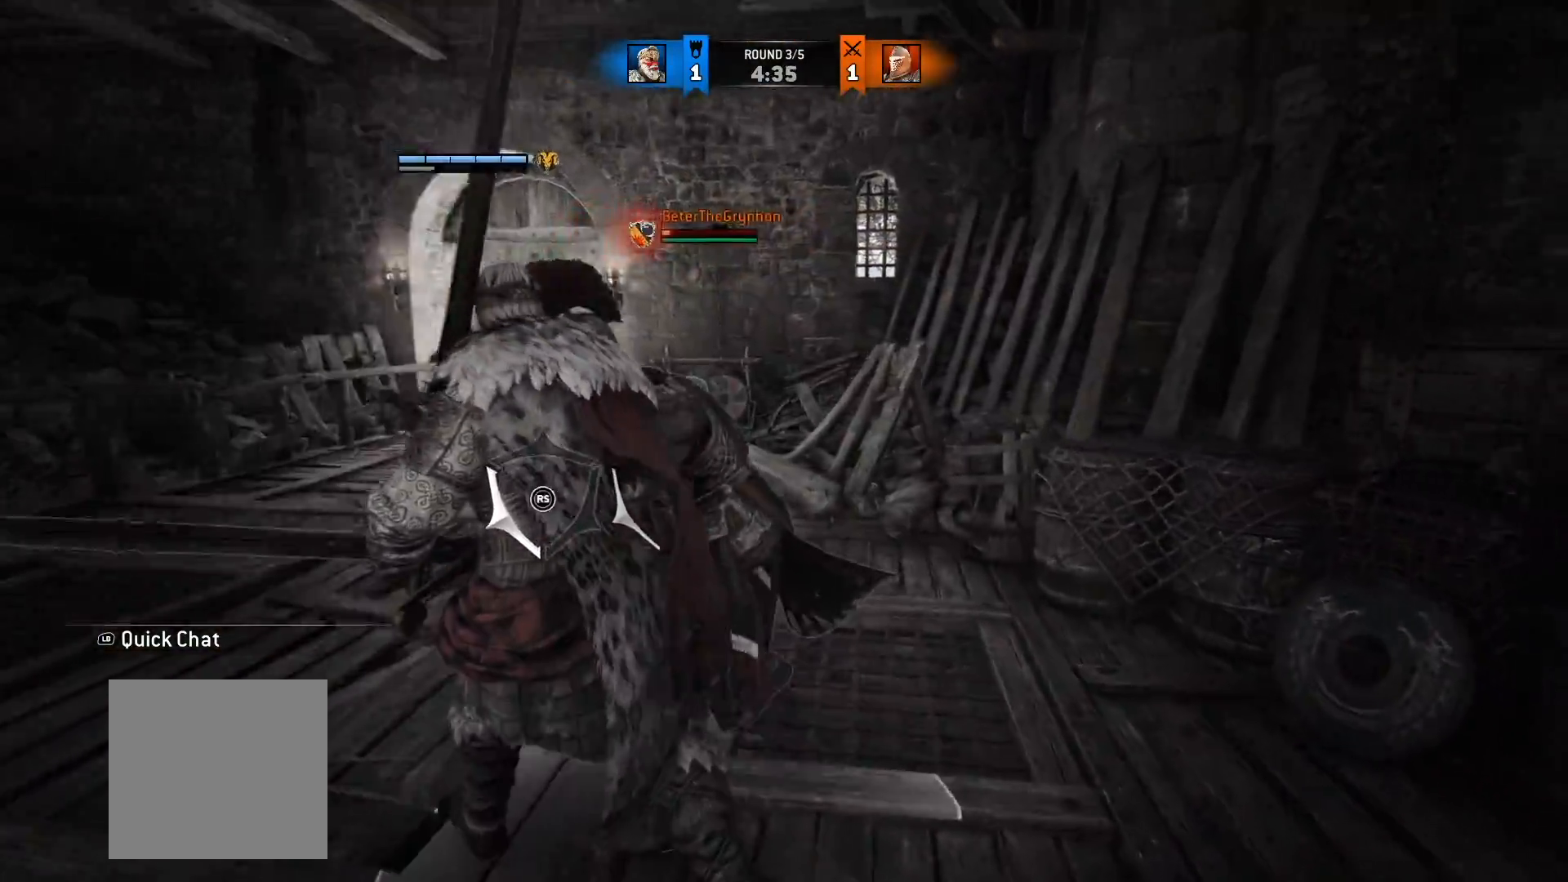
{"dt_ms": 1000, "buttons": ["L2"], "left_stick": "up", "right_stick": "center", "button_events": [[433, "X", "down"], [583, "X", "up"], [683, "X", "down"], [783, "X", "up"]]}
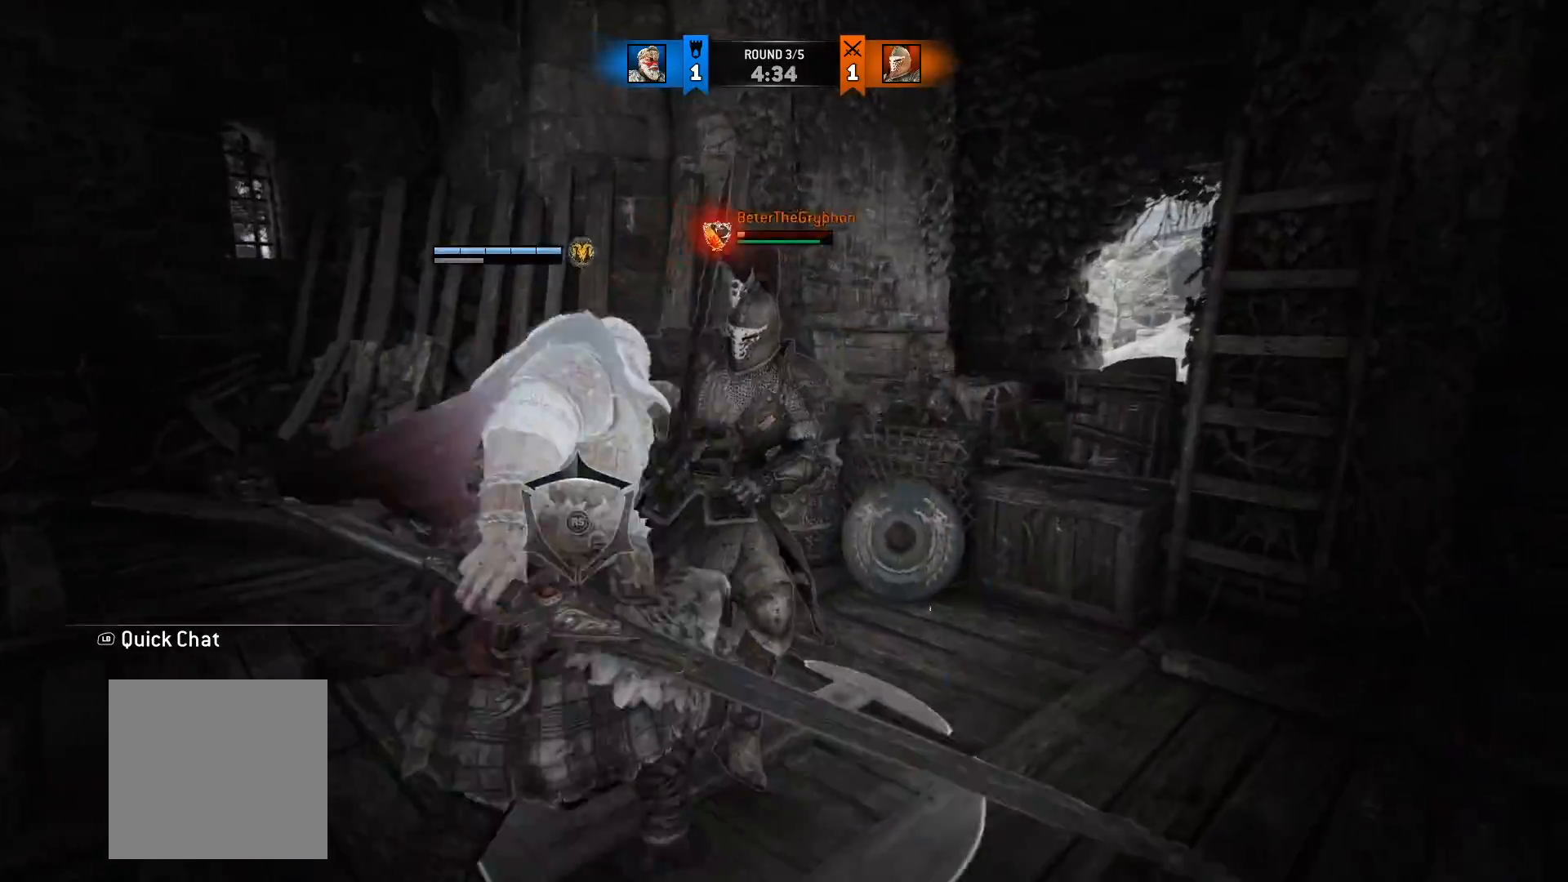
{"dt_ms": 500, "buttons": ["L2"], "left_stick": "up-right", "right_stick": "up", "button_events": []}
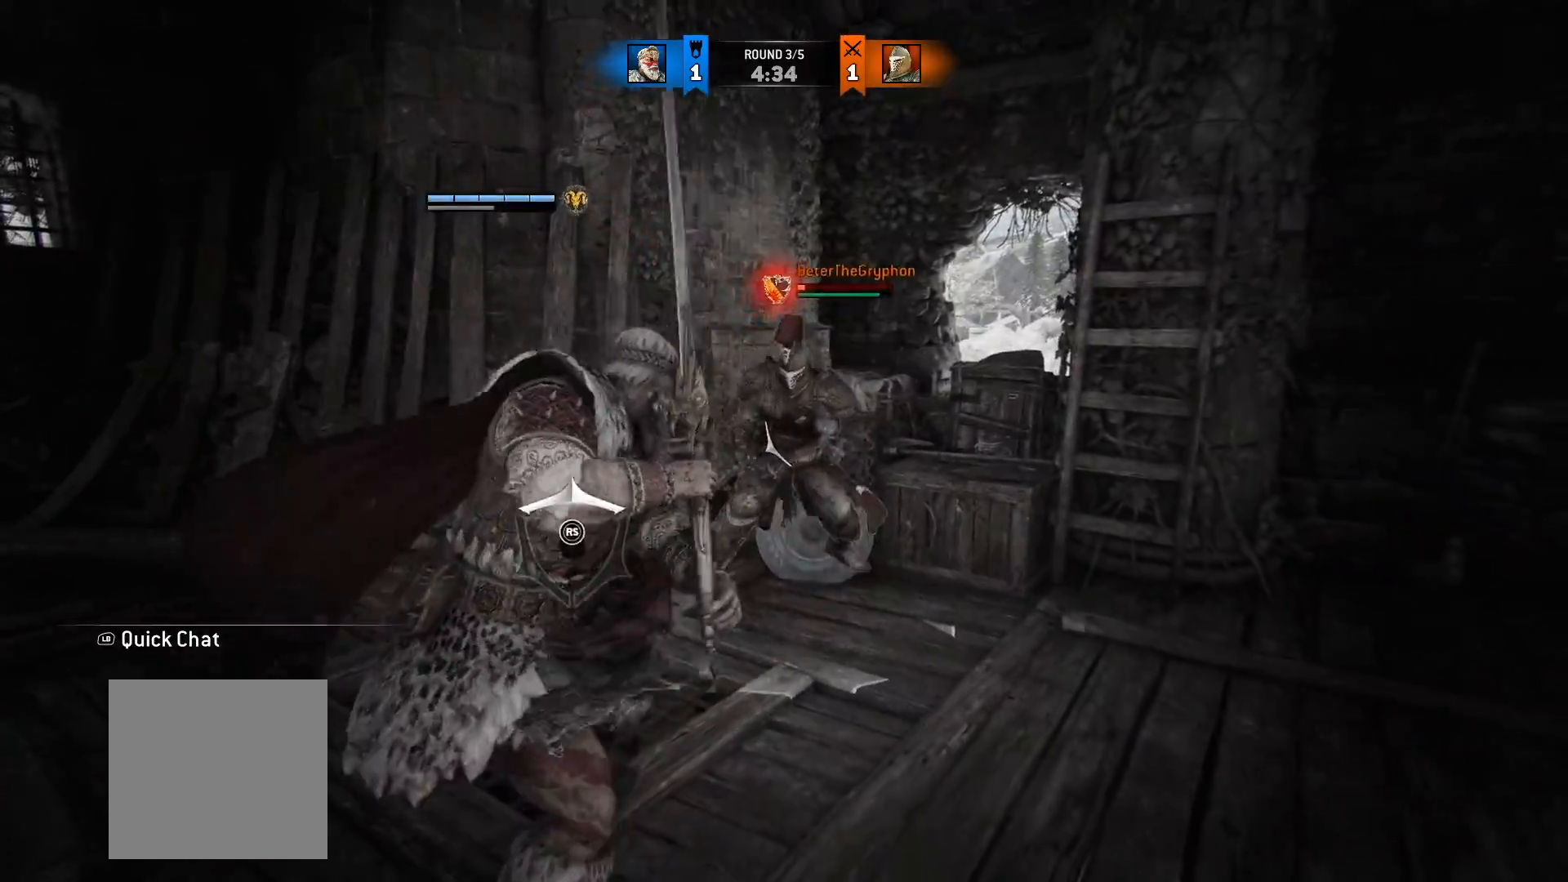
{"dt_ms": 500, "buttons": ["L2"], "left_stick": "right", "right_stick": "up", "button_events": []}
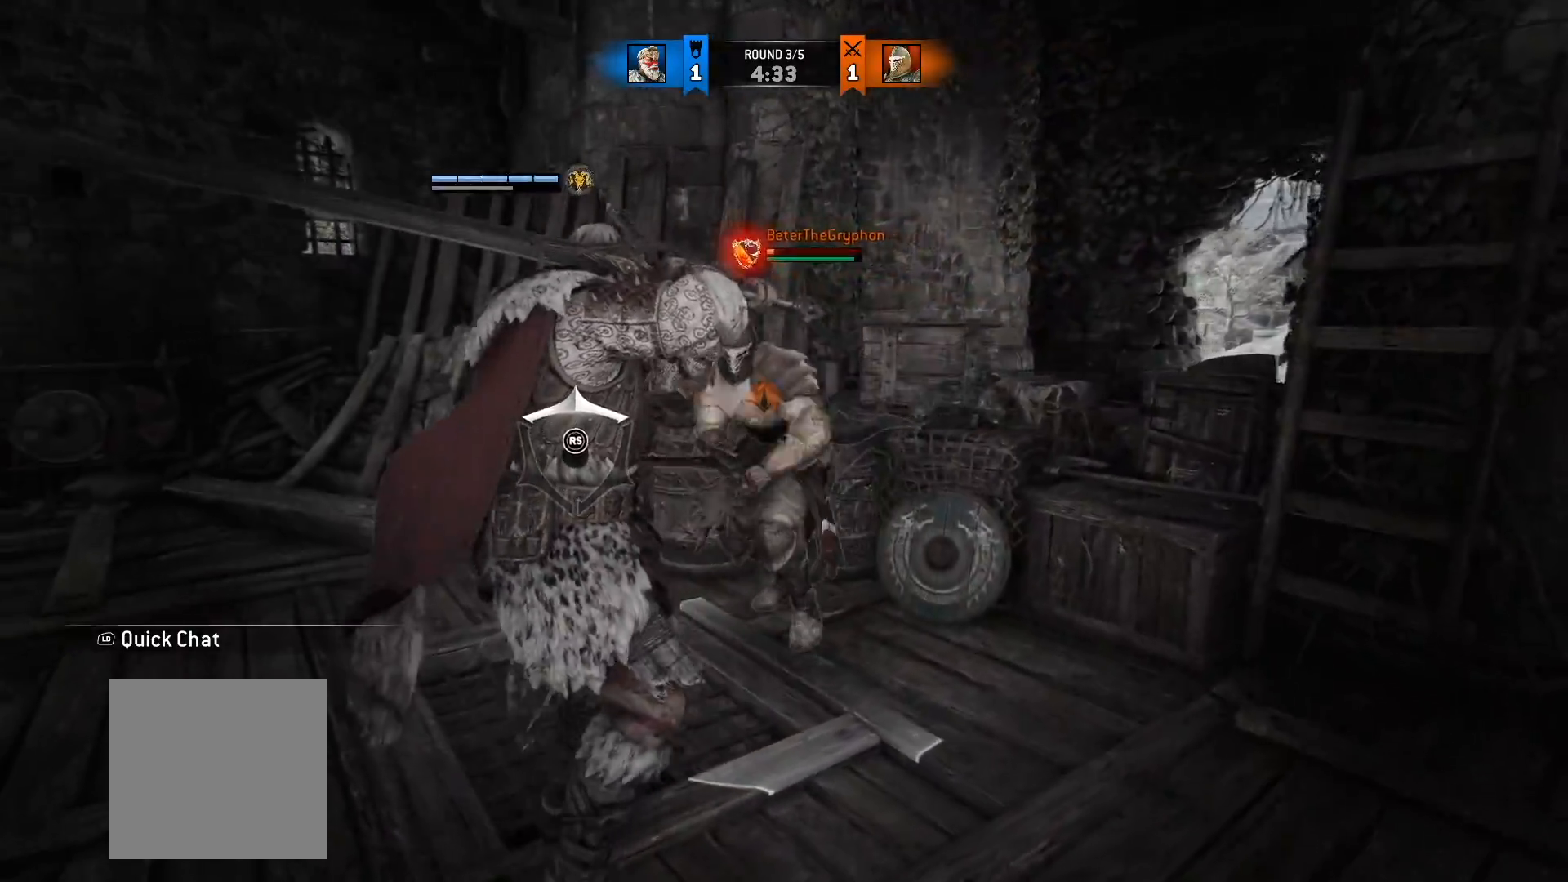
{"dt_ms": 1000, "buttons": ["L2"], "left_stick": "left", "right_stick": "up", "button_events": []}
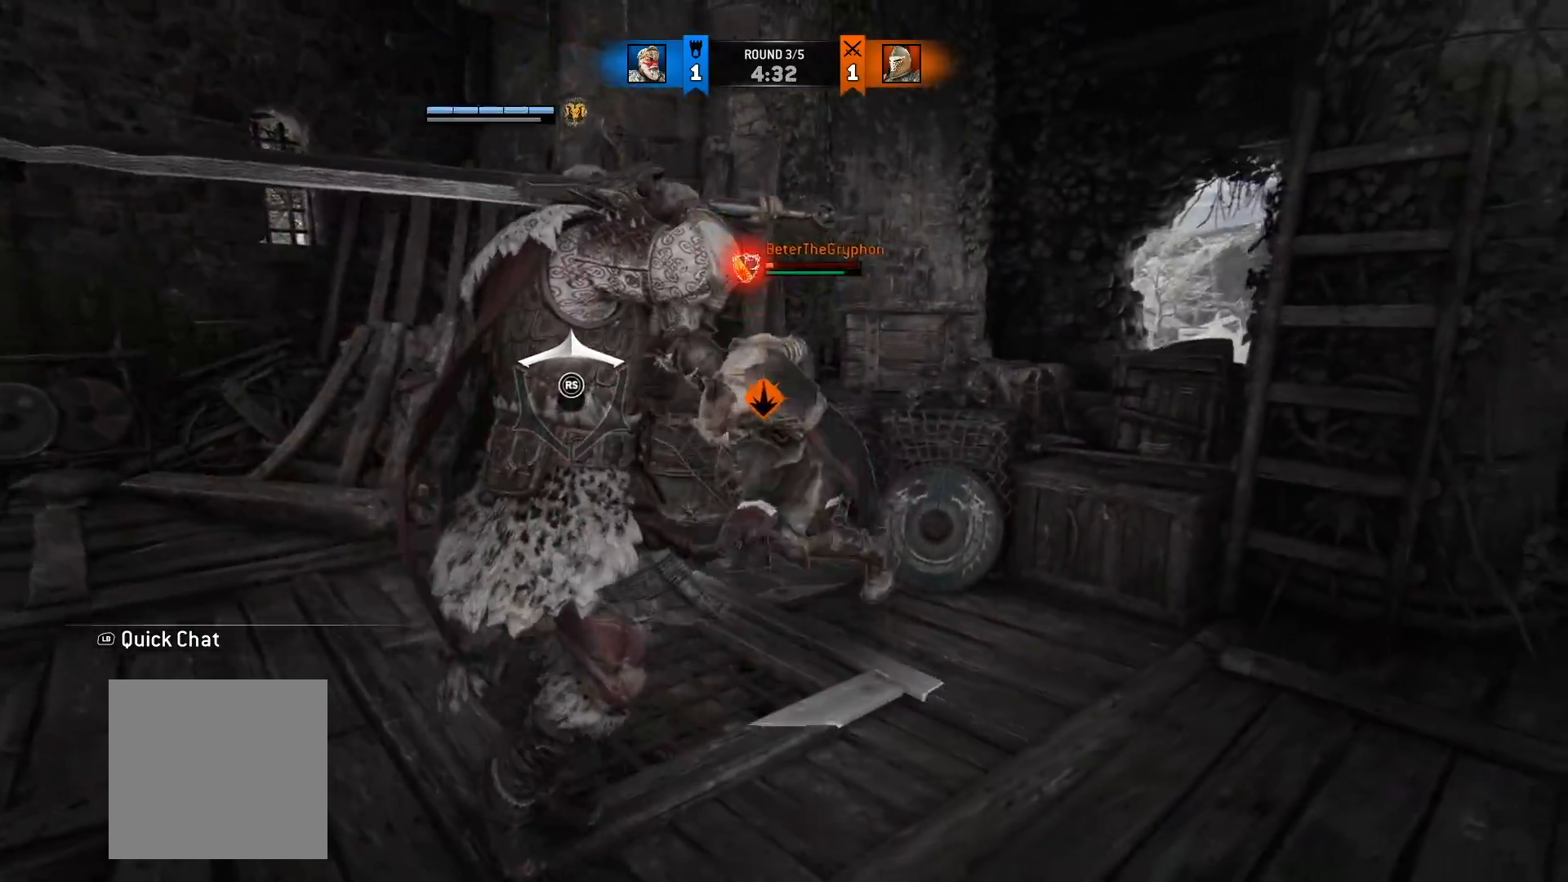
{"dt_ms": 500, "buttons": ["L2"], "left_stick": "center", "right_stick": "up", "button_events": []}
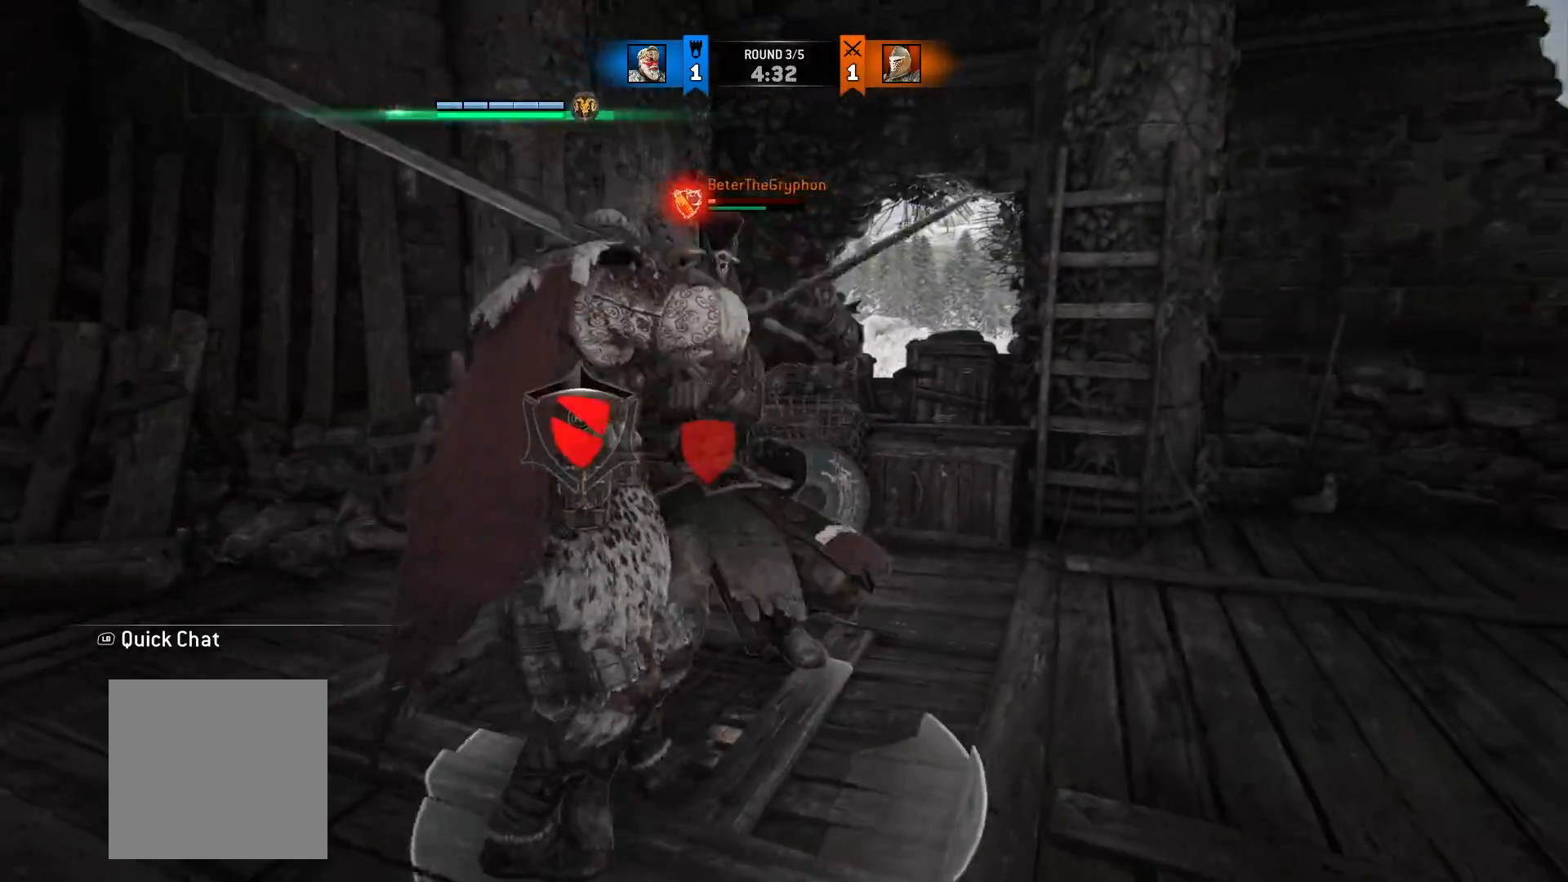
{"dt_ms": 1000, "buttons": ["L2", "R1"], "left_stick": "down", "right_stick": "up", "button_events": [[83, "X", "down"], [217, "X", "up"], [317, "X", "down"], [417, "X", "up"], [850, "R1", "down"]]}
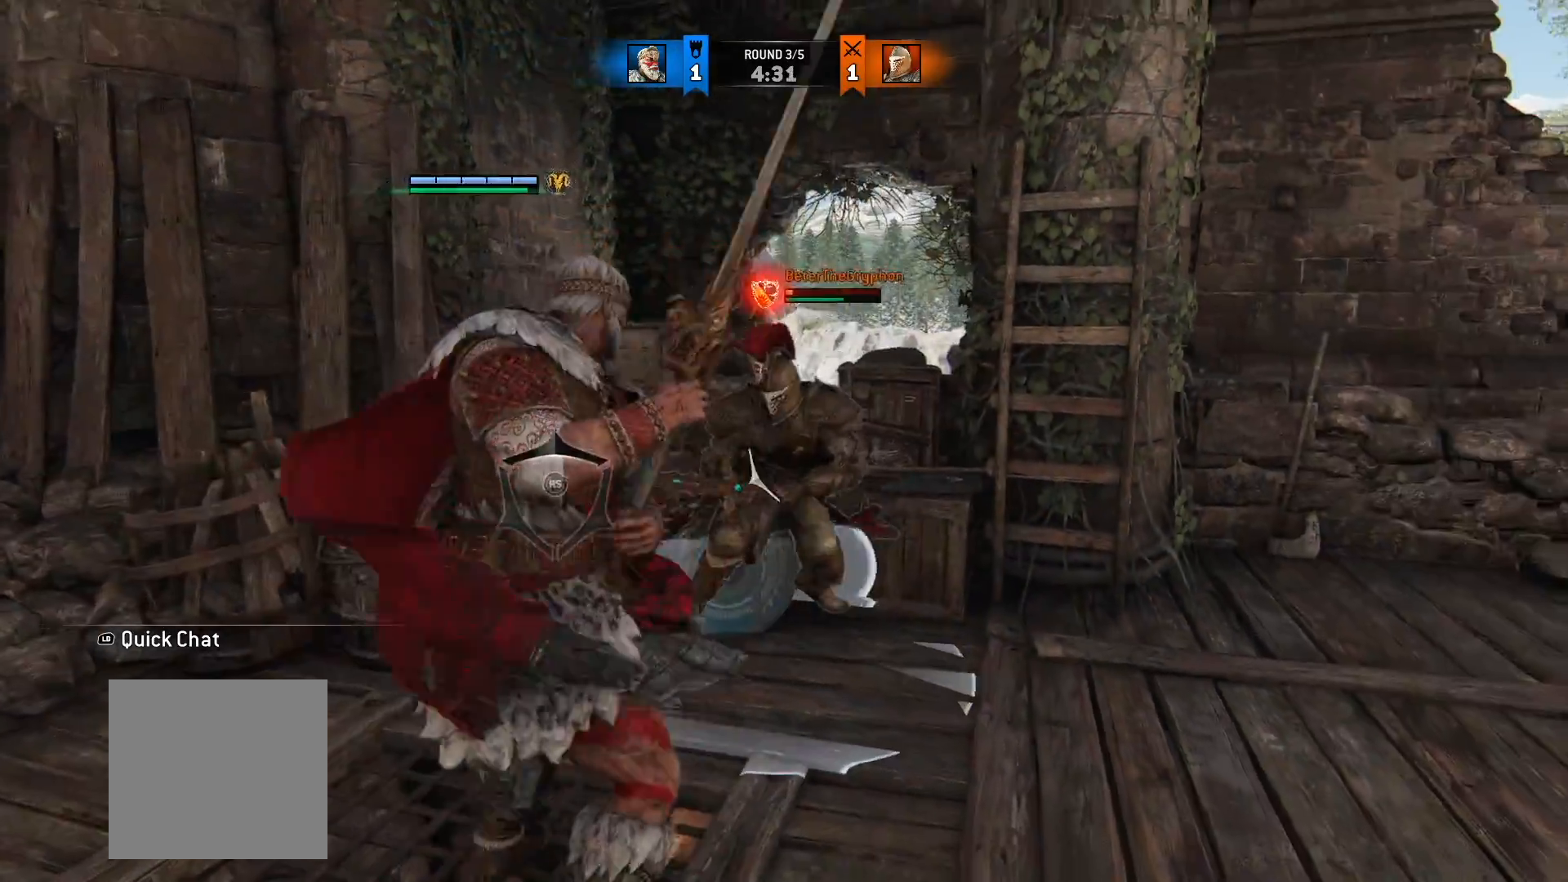
{"dt_ms": 500, "buttons": ["L2"], "left_stick": "down", "right_stick": "up", "button_events": [[33, "R1", "up"]]}
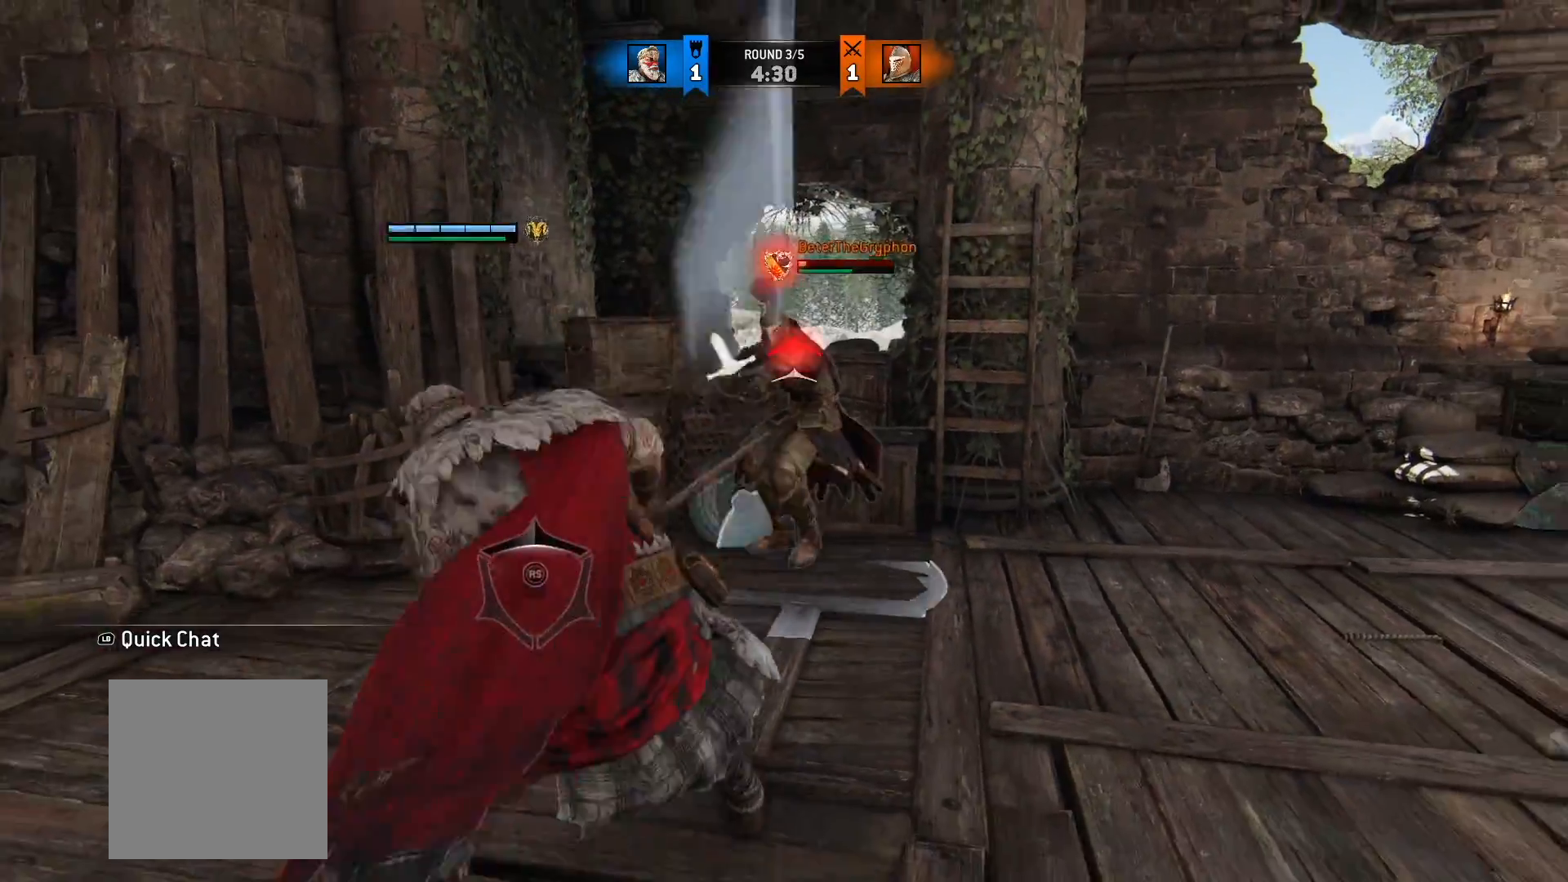
{"dt_ms": 500, "buttons": ["L2"], "left_stick": "down", "right_stick": "up", "button_events": [[250, "R1", "down"], [433, "R1", "up"]]}
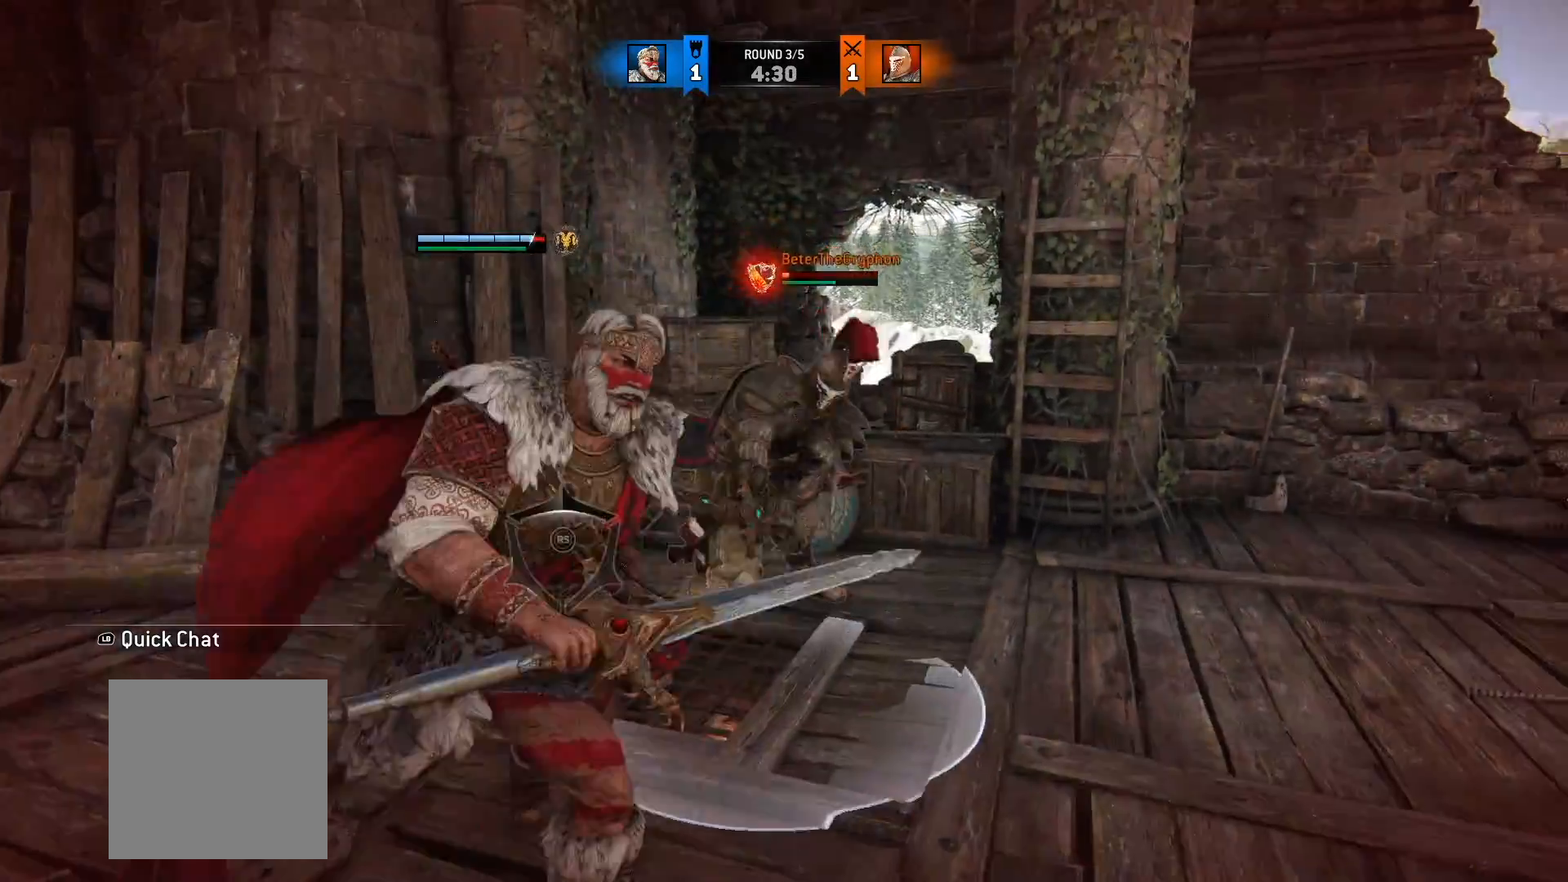
{"dt_ms": 500, "buttons": ["L2"], "left_stick": "right", "right_stick": "center", "button_events": []}
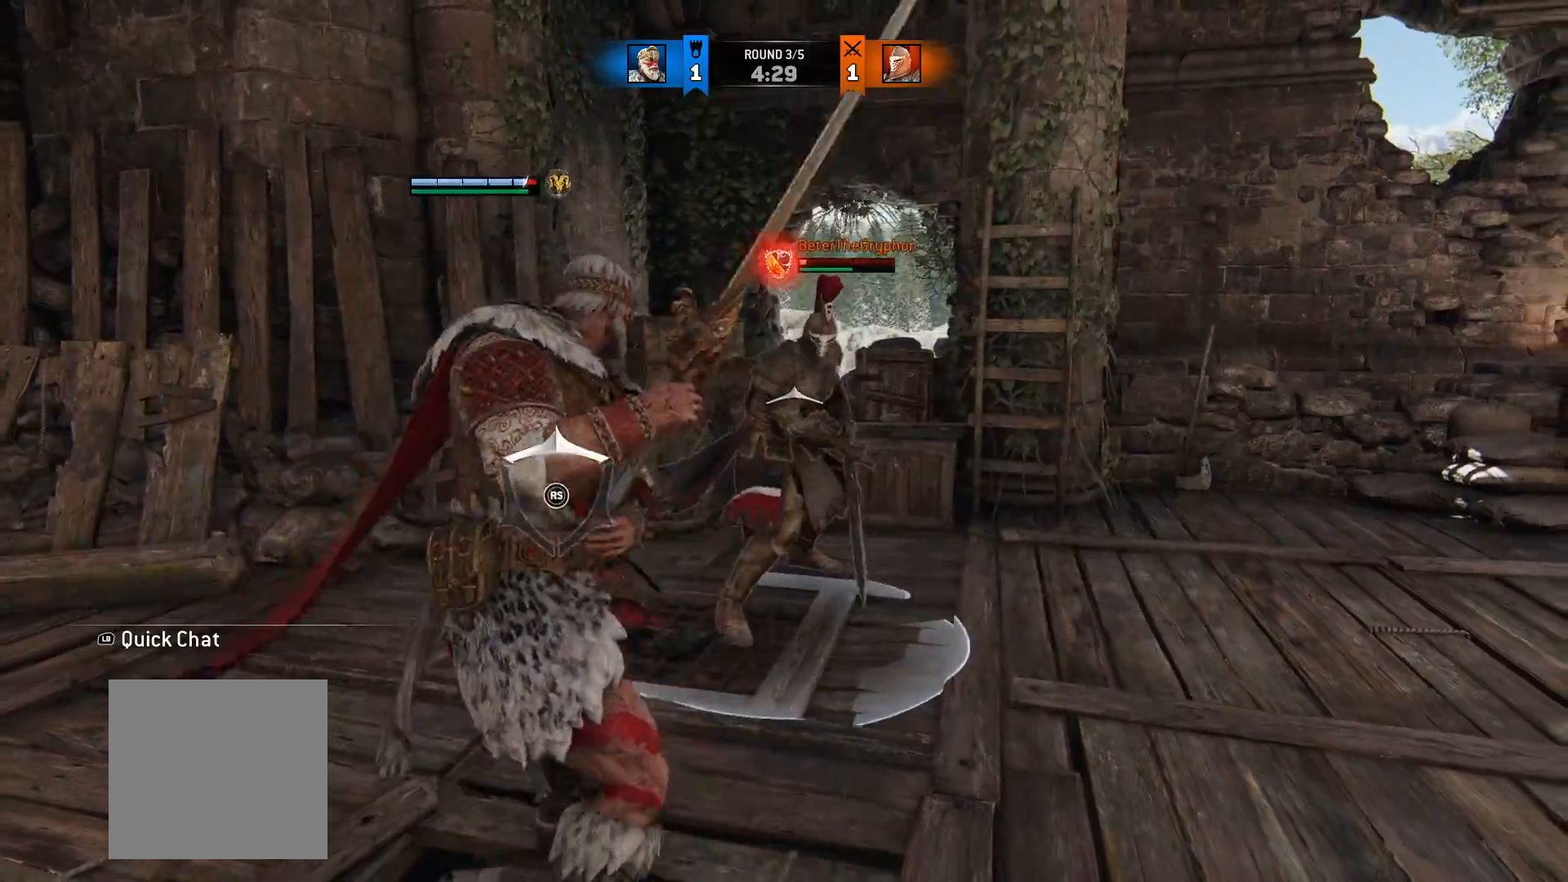
{"dt_ms": 500, "buttons": ["L2"], "left_stick": "down", "right_stick": "up", "button_events": []}
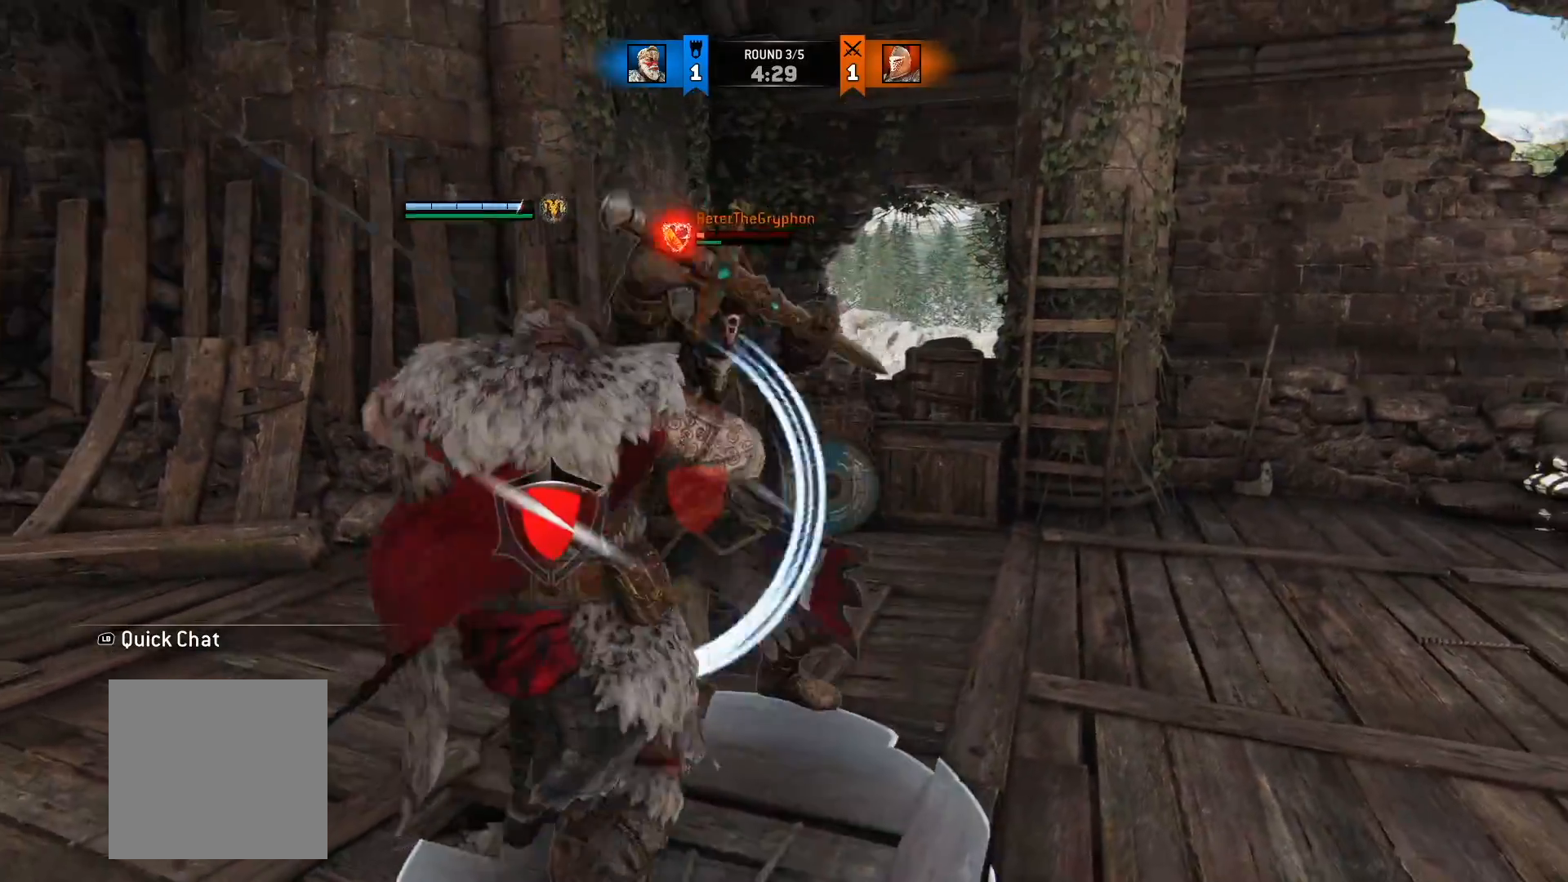
{"dt_ms": 500, "buttons": ["X", "L2"], "left_stick": "down-right", "right_stick": "center", "button_events": [[183, "X", "down"], [300, "X", "up"], [383, "X", "down"]]}
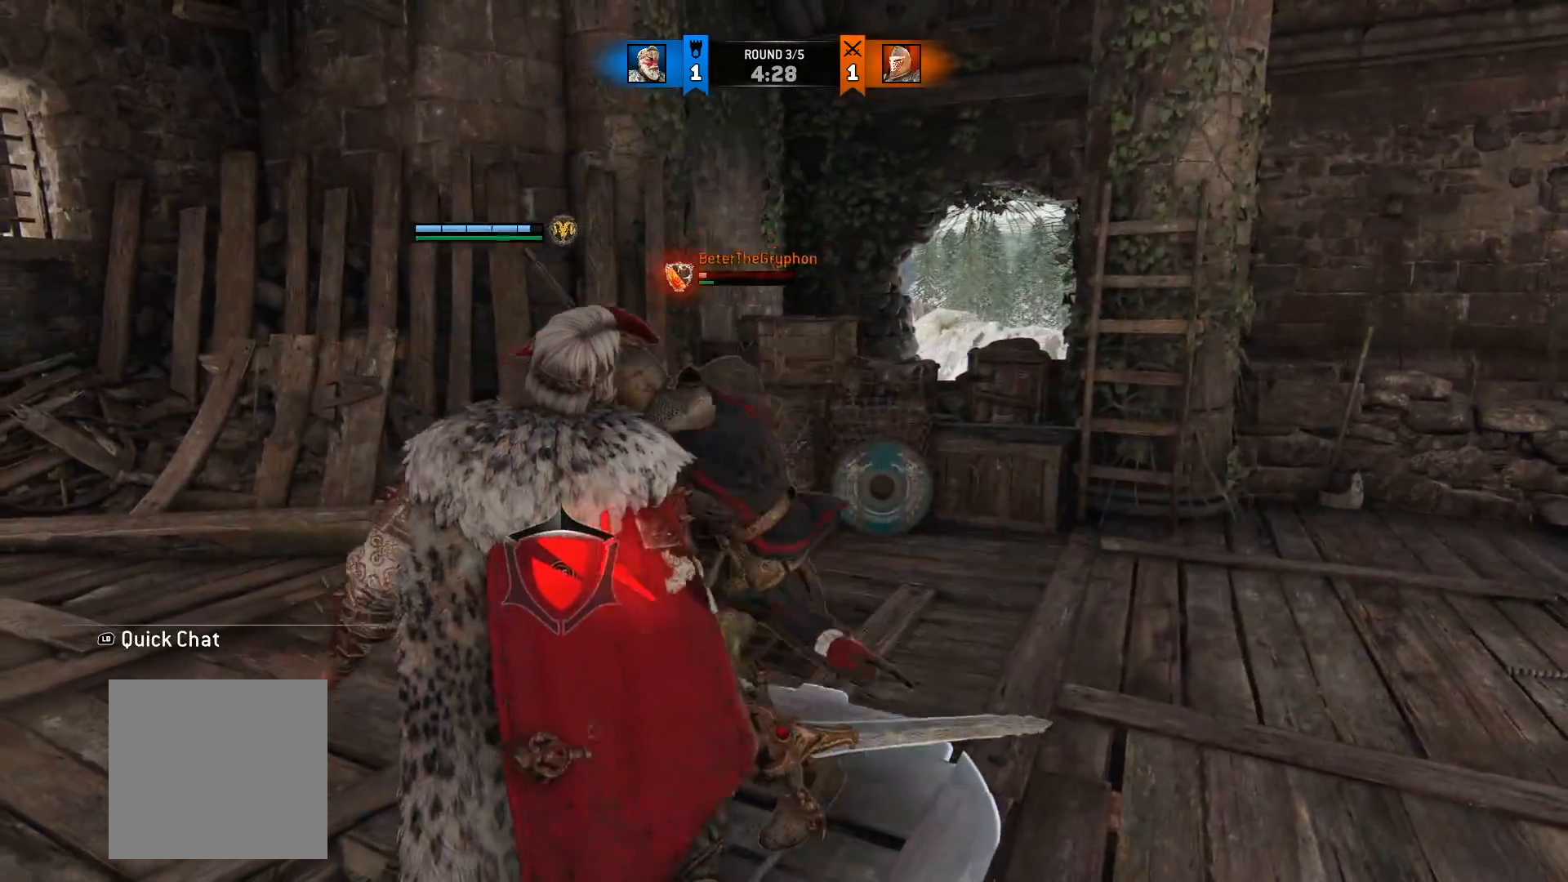
{"dt_ms": 500, "buttons": ["L2"], "left_stick": "right", "right_stick": "left", "button_events": [[33, "X", "up"]]}
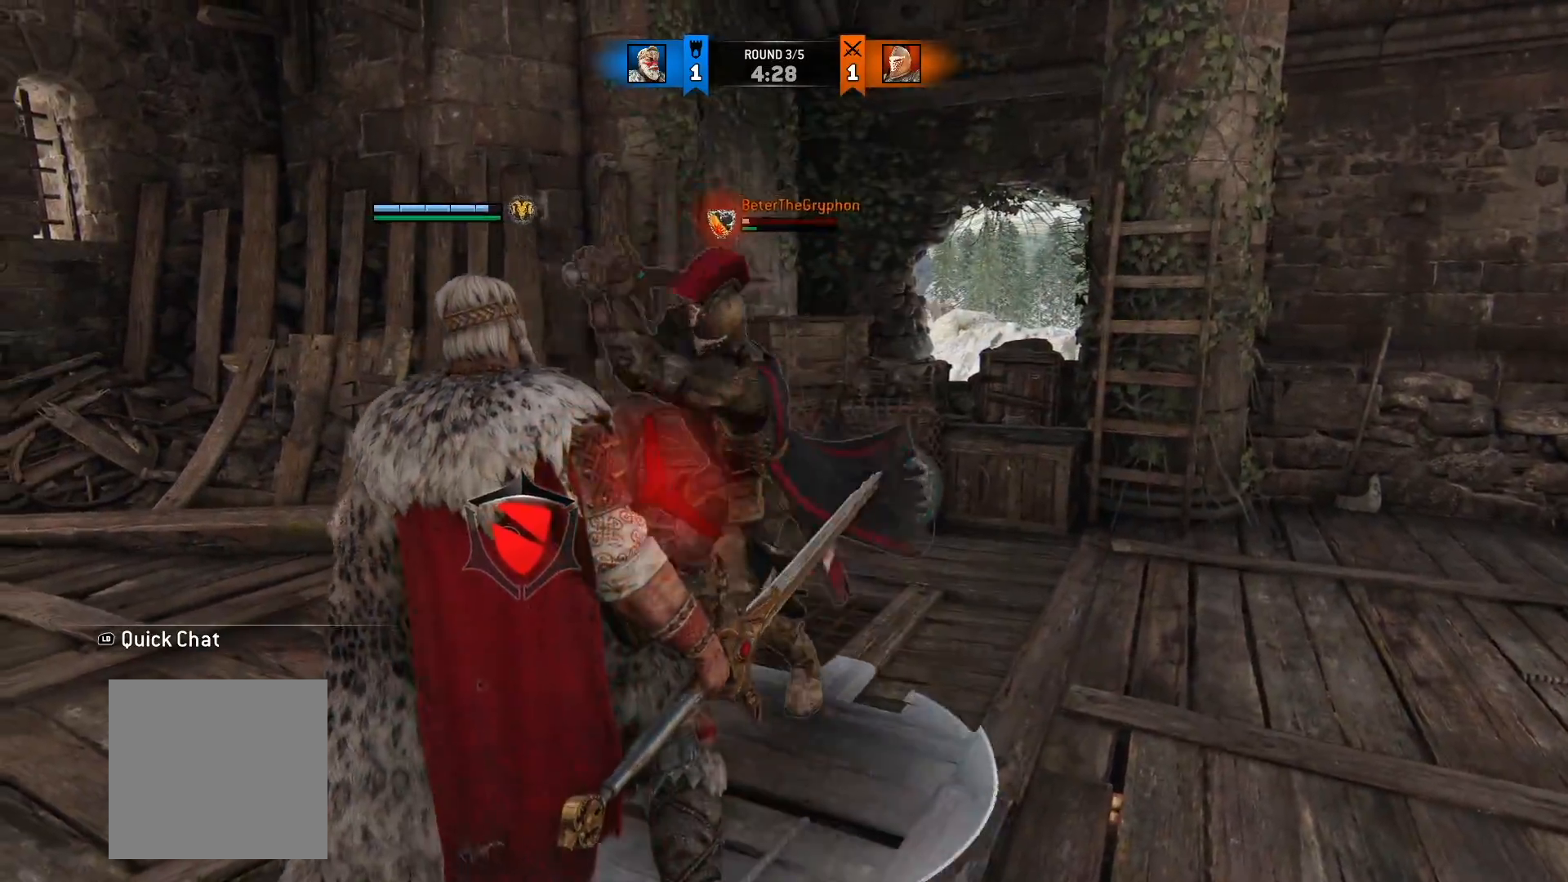
{"dt_ms": 500, "buttons": ["L2"], "left_stick": "right", "right_stick": "left", "button_events": []}
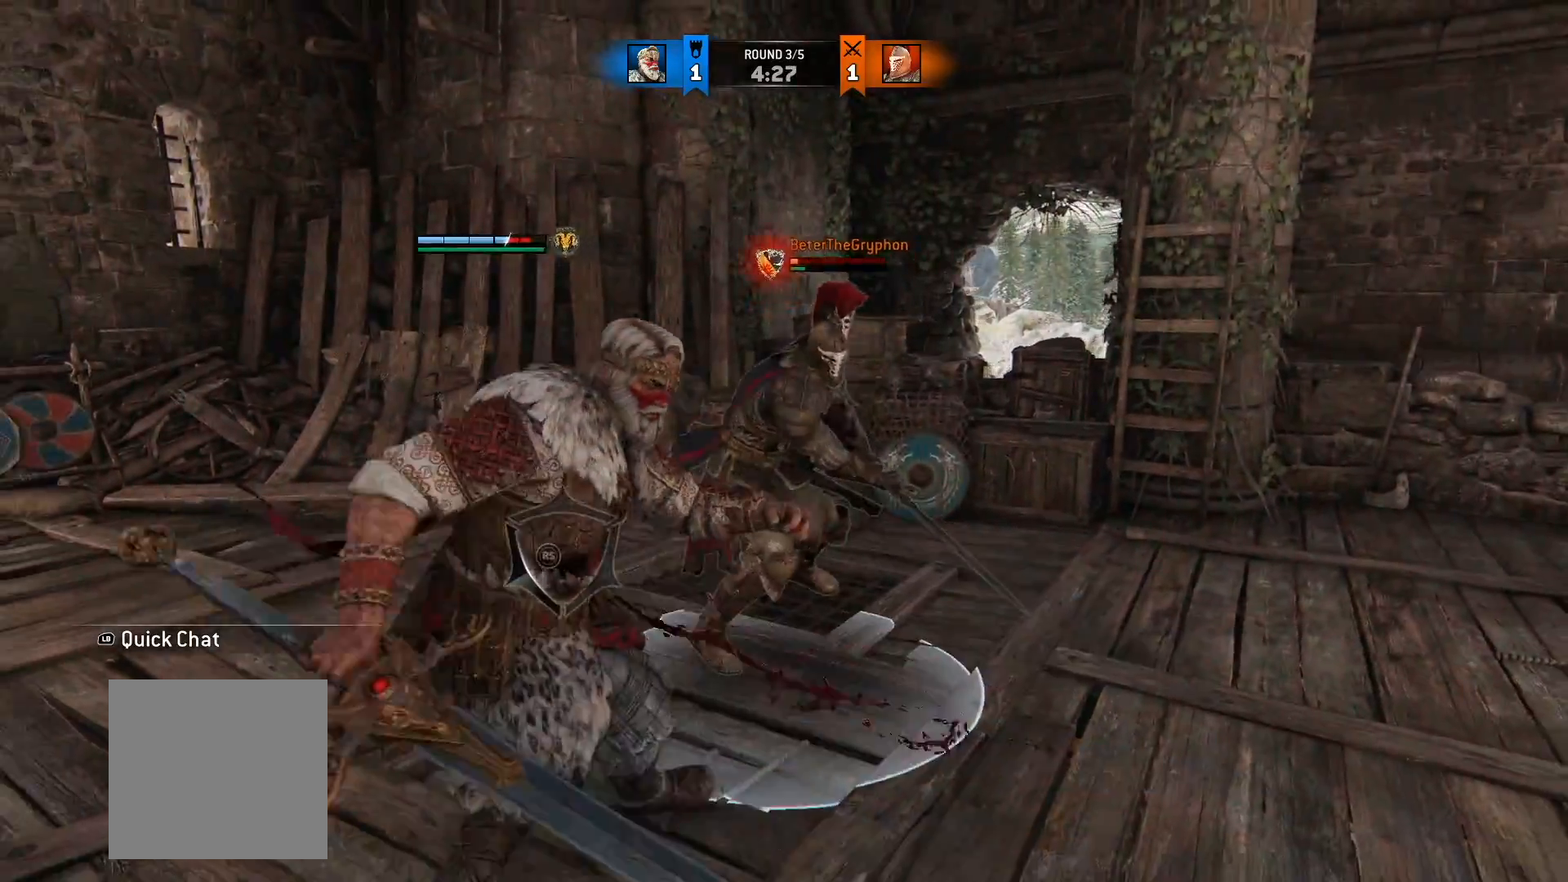
{"dt_ms": 500, "buttons": ["L2"], "left_stick": "right", "right_stick": "center", "button_events": []}
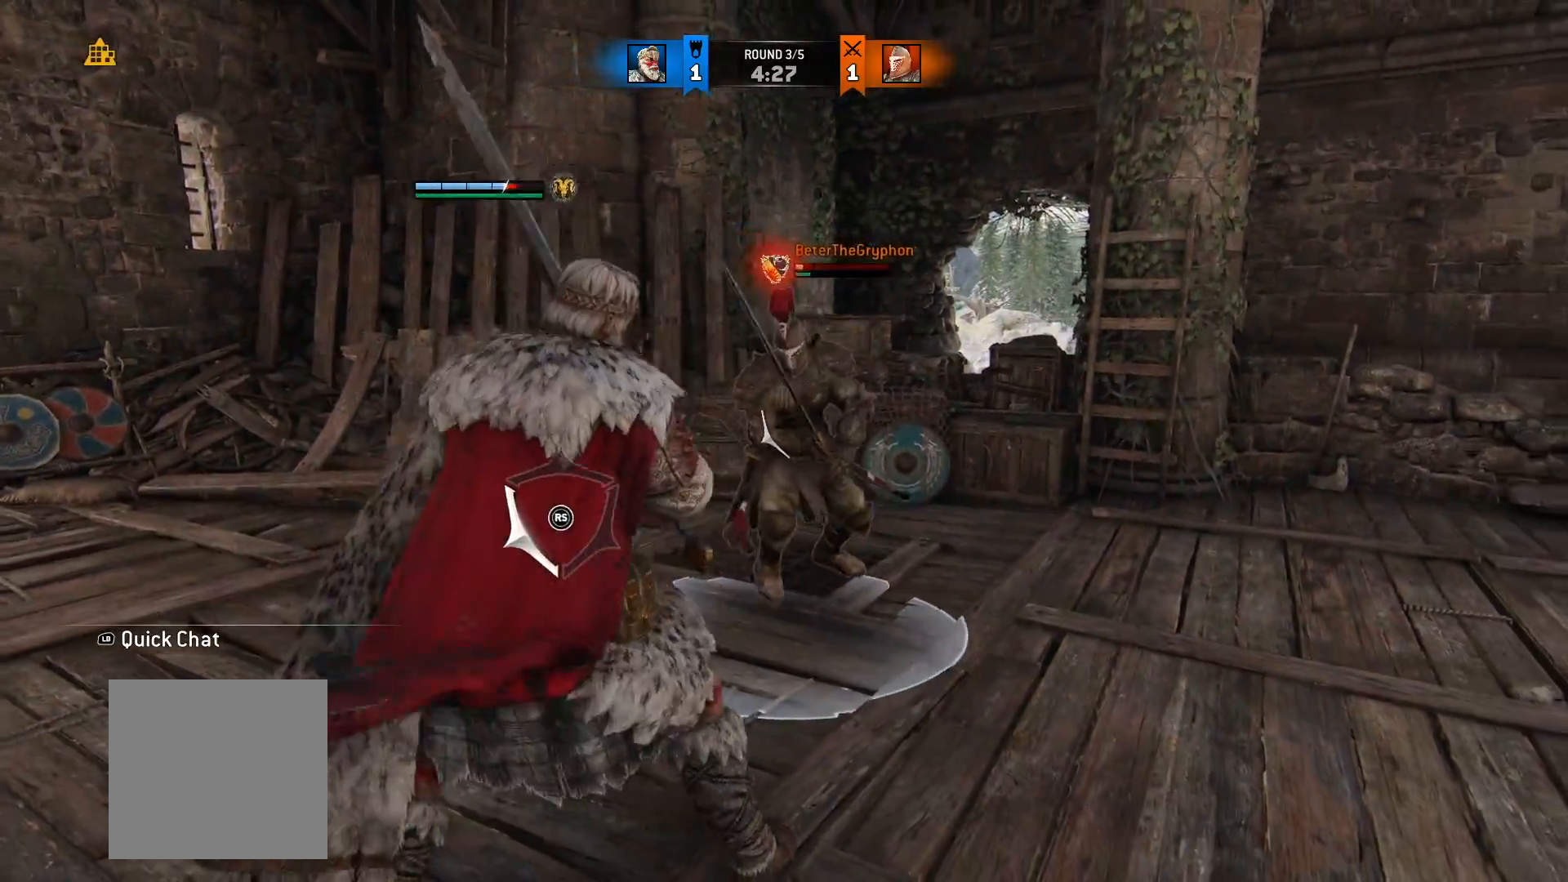
{"dt_ms": 500, "buttons": ["L2"], "left_stick": "down-right", "right_stick": "center", "button_events": [[167, "A", "down"], [283, "A", "up"]]}
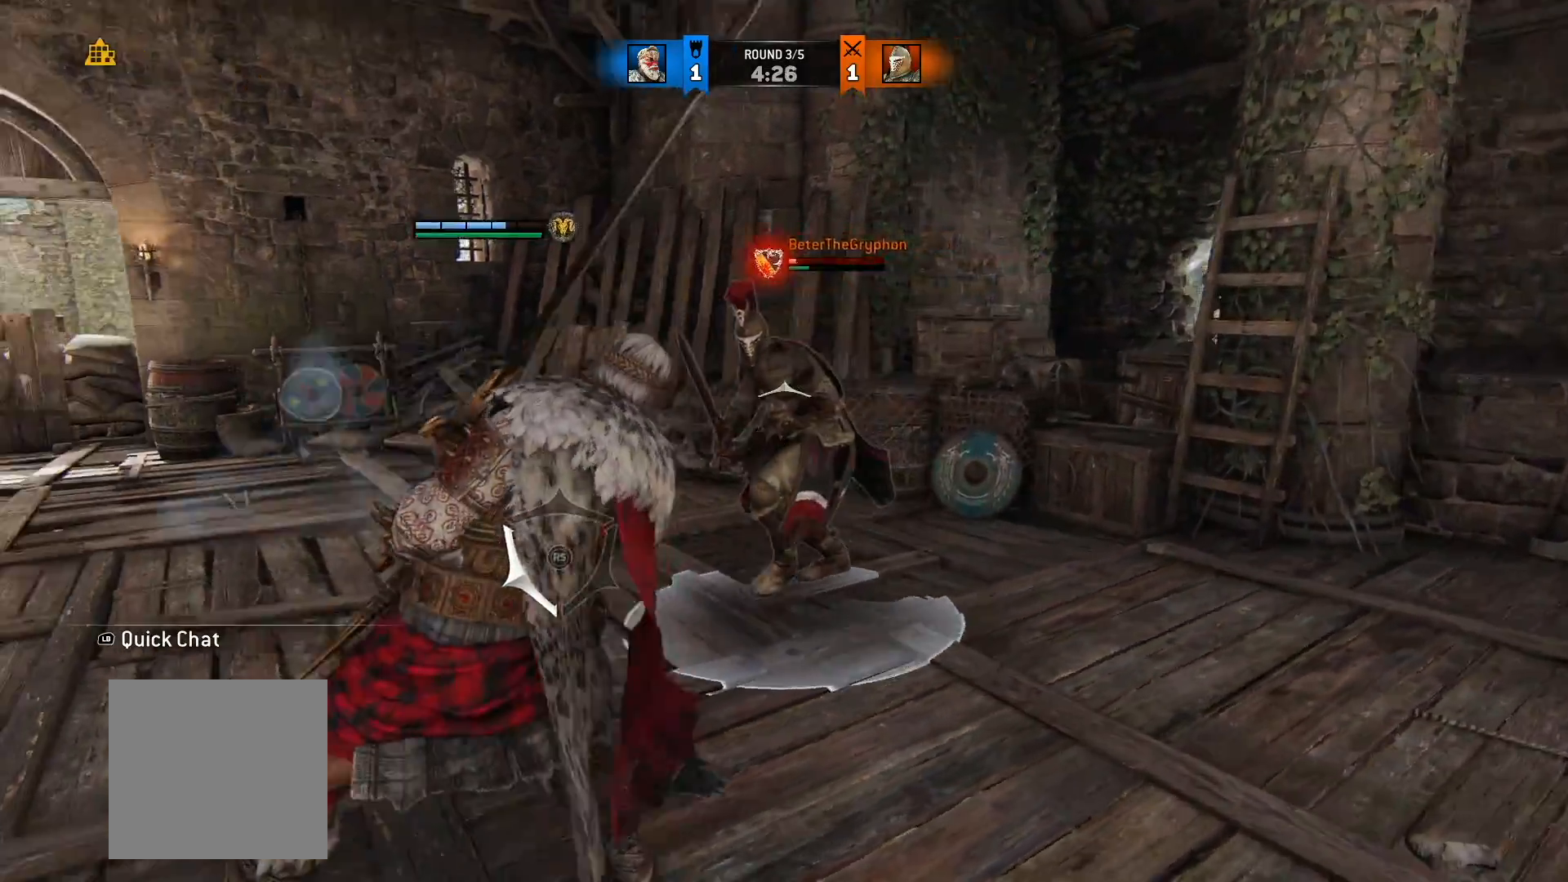
{"dt_ms": 500, "buttons": ["L2", "R1"], "left_stick": "down", "right_stick": "up", "button_events": [[417, "R1", "down"]]}
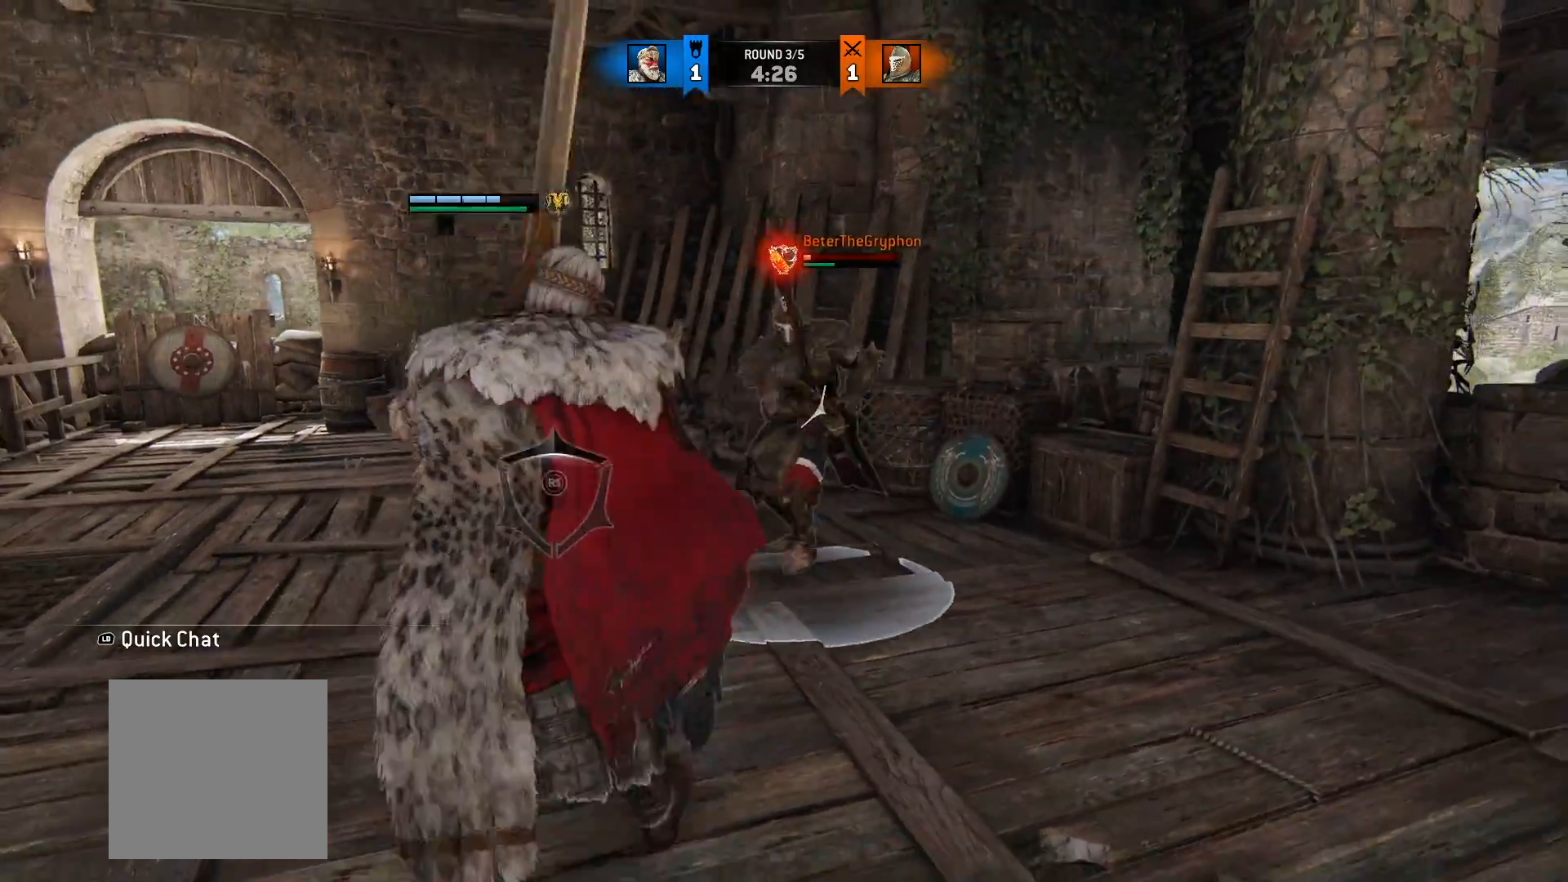
{"dt_ms": 500, "buttons": ["L2"], "left_stick": "down", "right_stick": "up", "button_events": [[67, "R1", "up"]]}
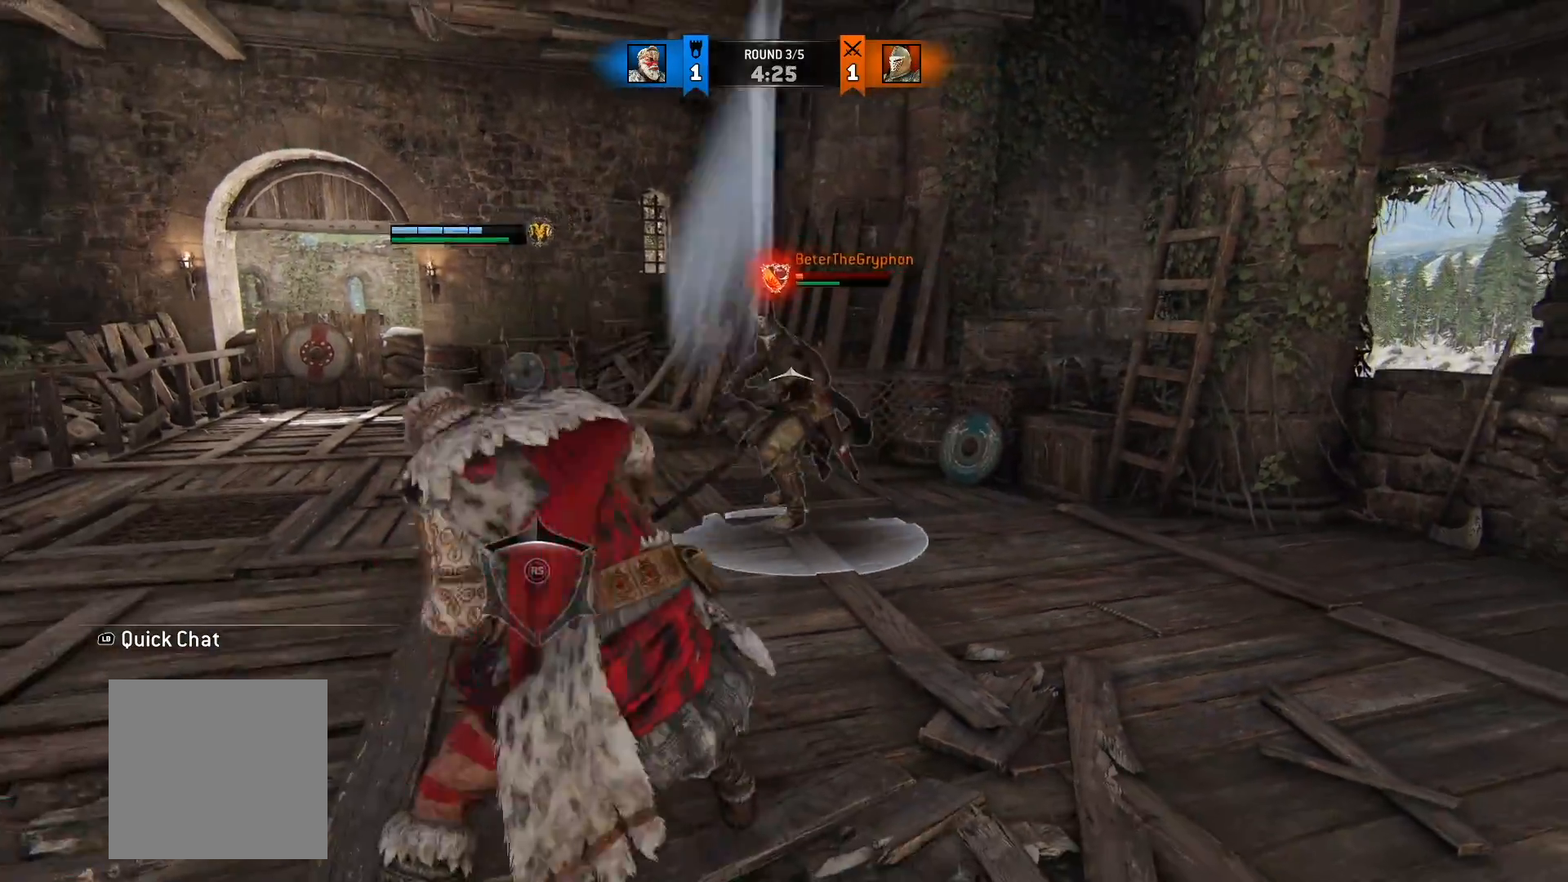
{"dt_ms": 500, "buttons": ["L2"], "left_stick": "down", "right_stick": "left", "button_events": [[267, "R1", "down"], [450, "R1", "up"]]}
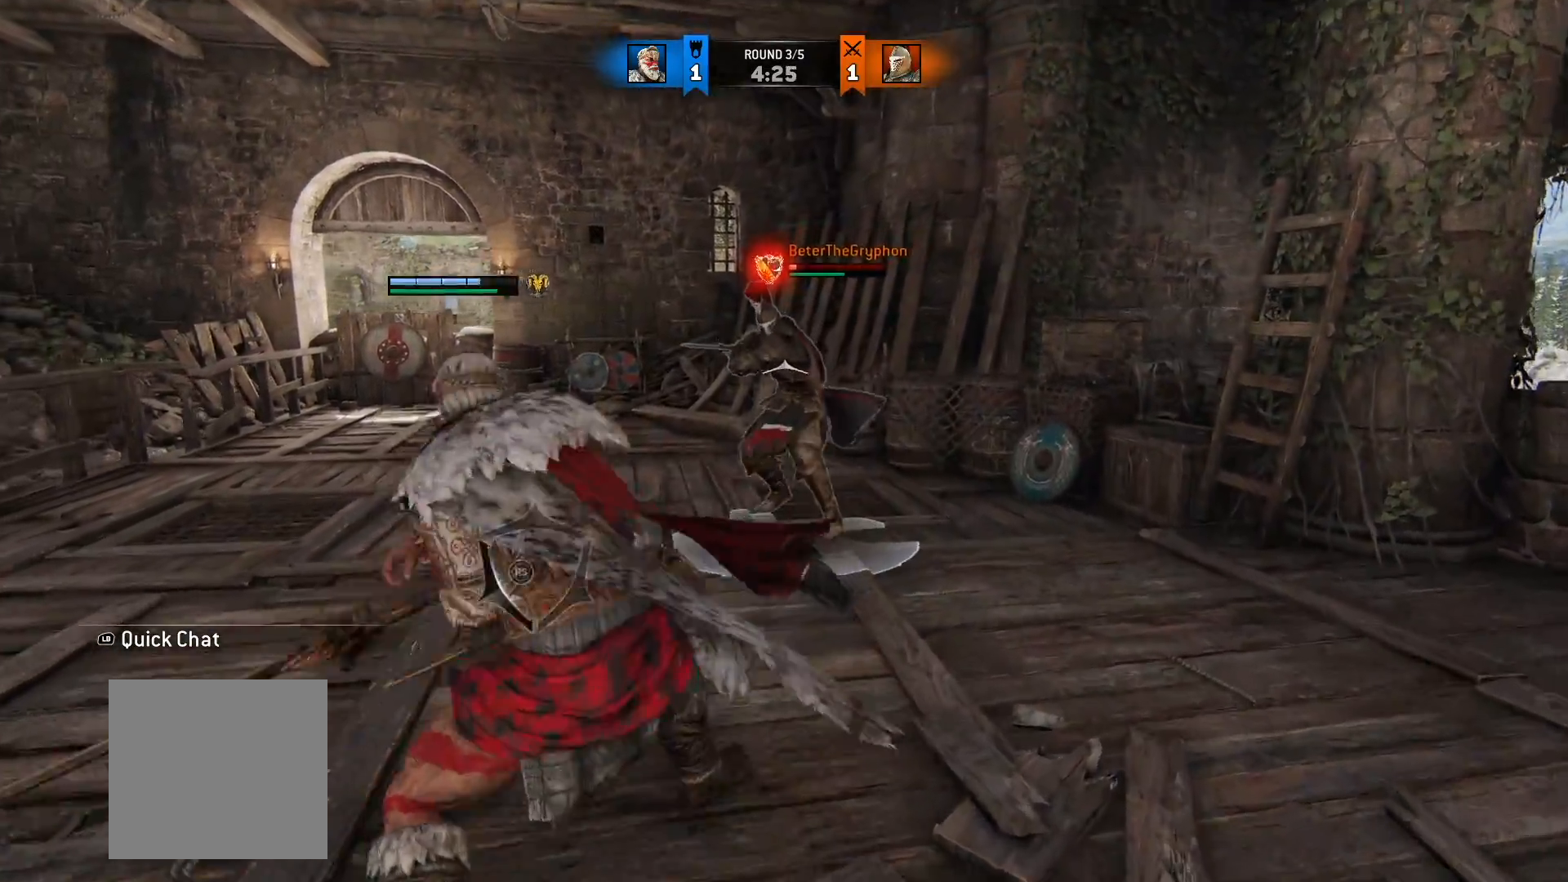
{"dt_ms": 500, "buttons": ["L2"], "left_stick": "down", "right_stick": "left", "button_events": []}